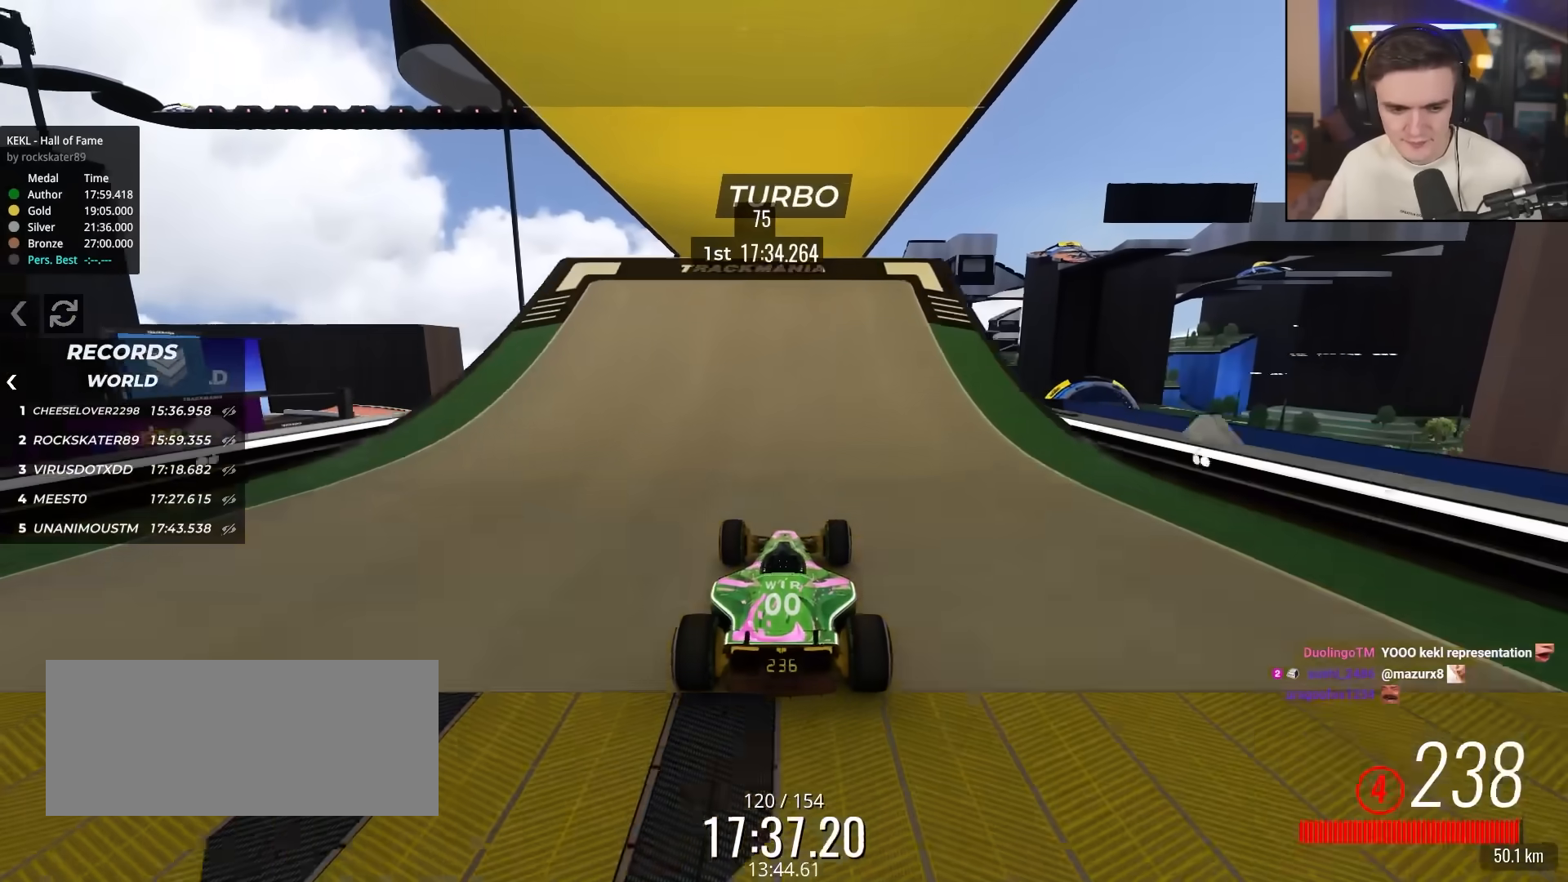
Gameplay with keyboard; each line is a JSON object with the keys held at the frame after it. "events" lists presses ("down") and releases ("up") of "brake", "down", "left", "right" and "up" between this image and that frame as [ms after this image, input, new state], when the widget could be followed in between. No other keys are recorded. Mouse input is not recorded. Key names are as the overlay labels them; some are game actions (e.g. jump) rather than physical keys.
{"keys": ["up"], "events": []}
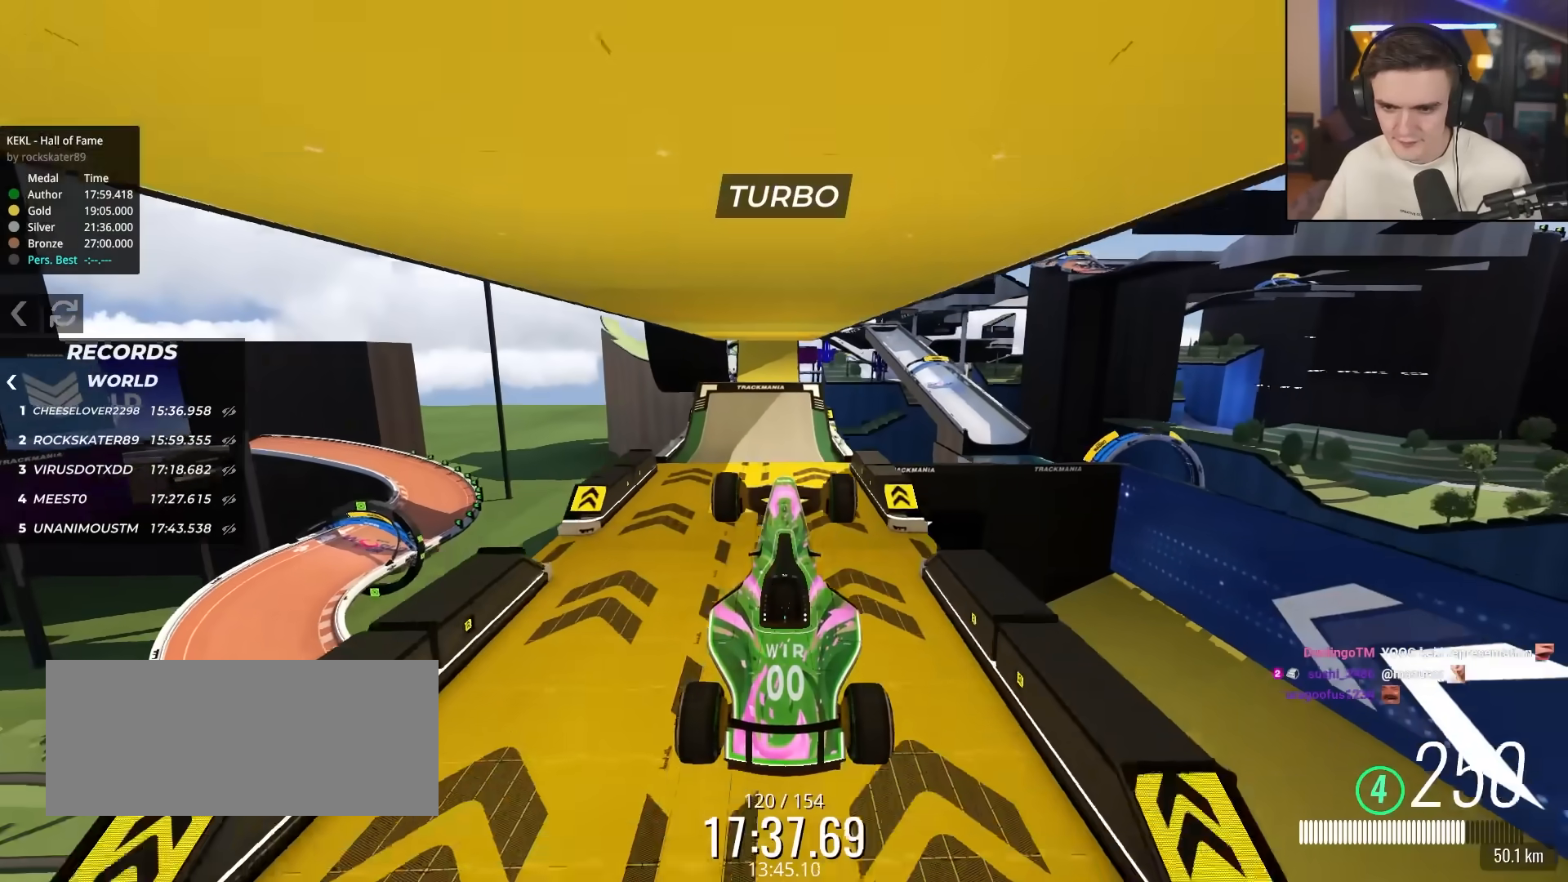
{"keys": ["brake", "up"], "events": [[350, "left", "down"], [483, "brake", "down"], [483, "left", "up"]]}
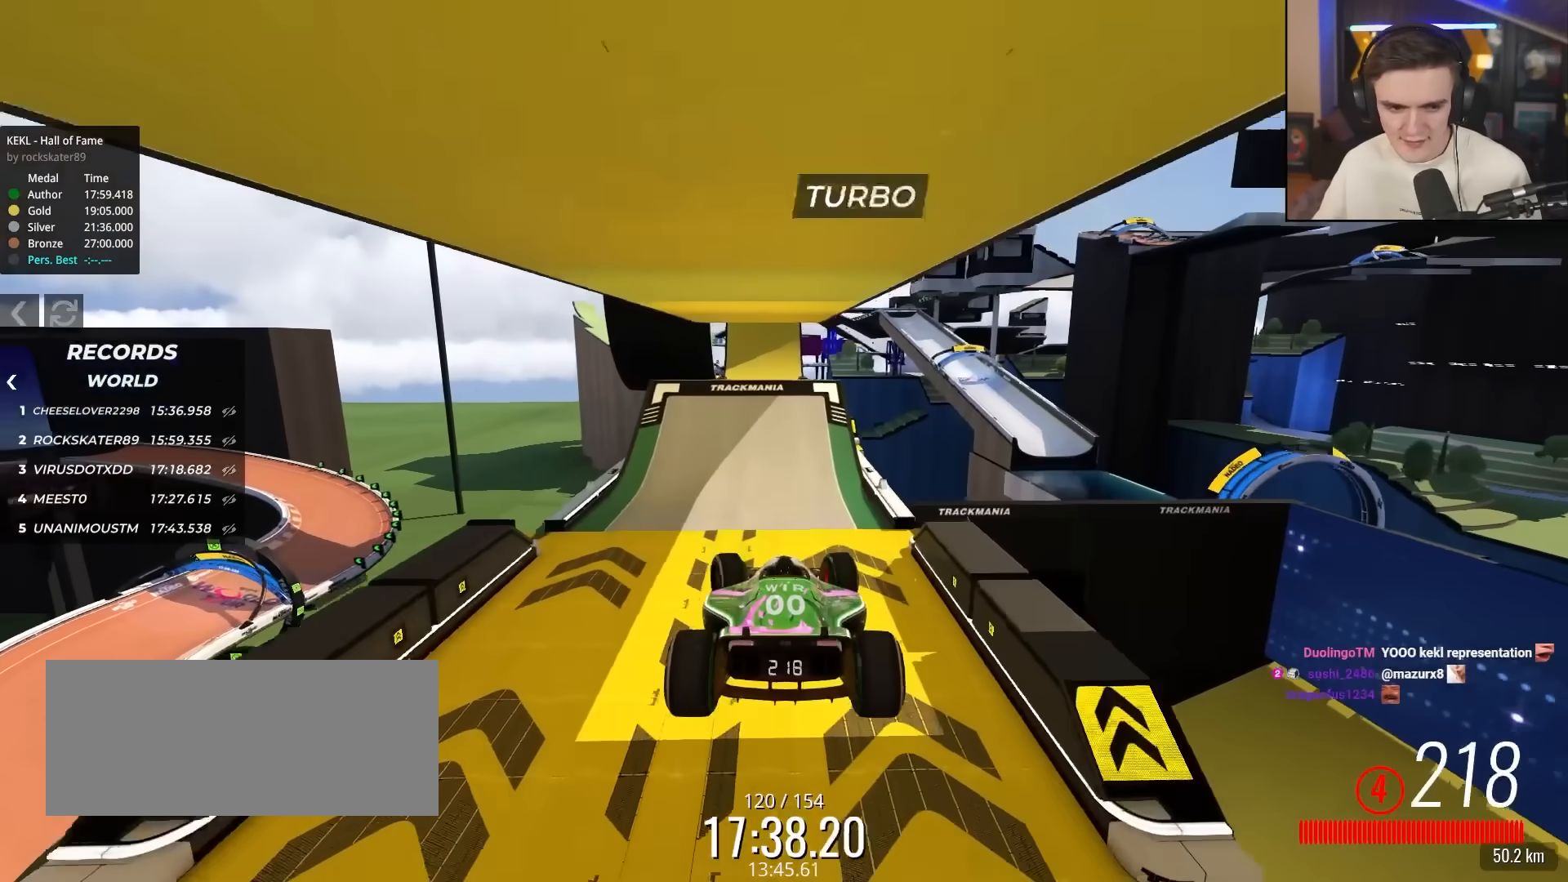
{"keys": ["left", "up"], "events": [[83, "brake", "up"], [500, "left", "down"]]}
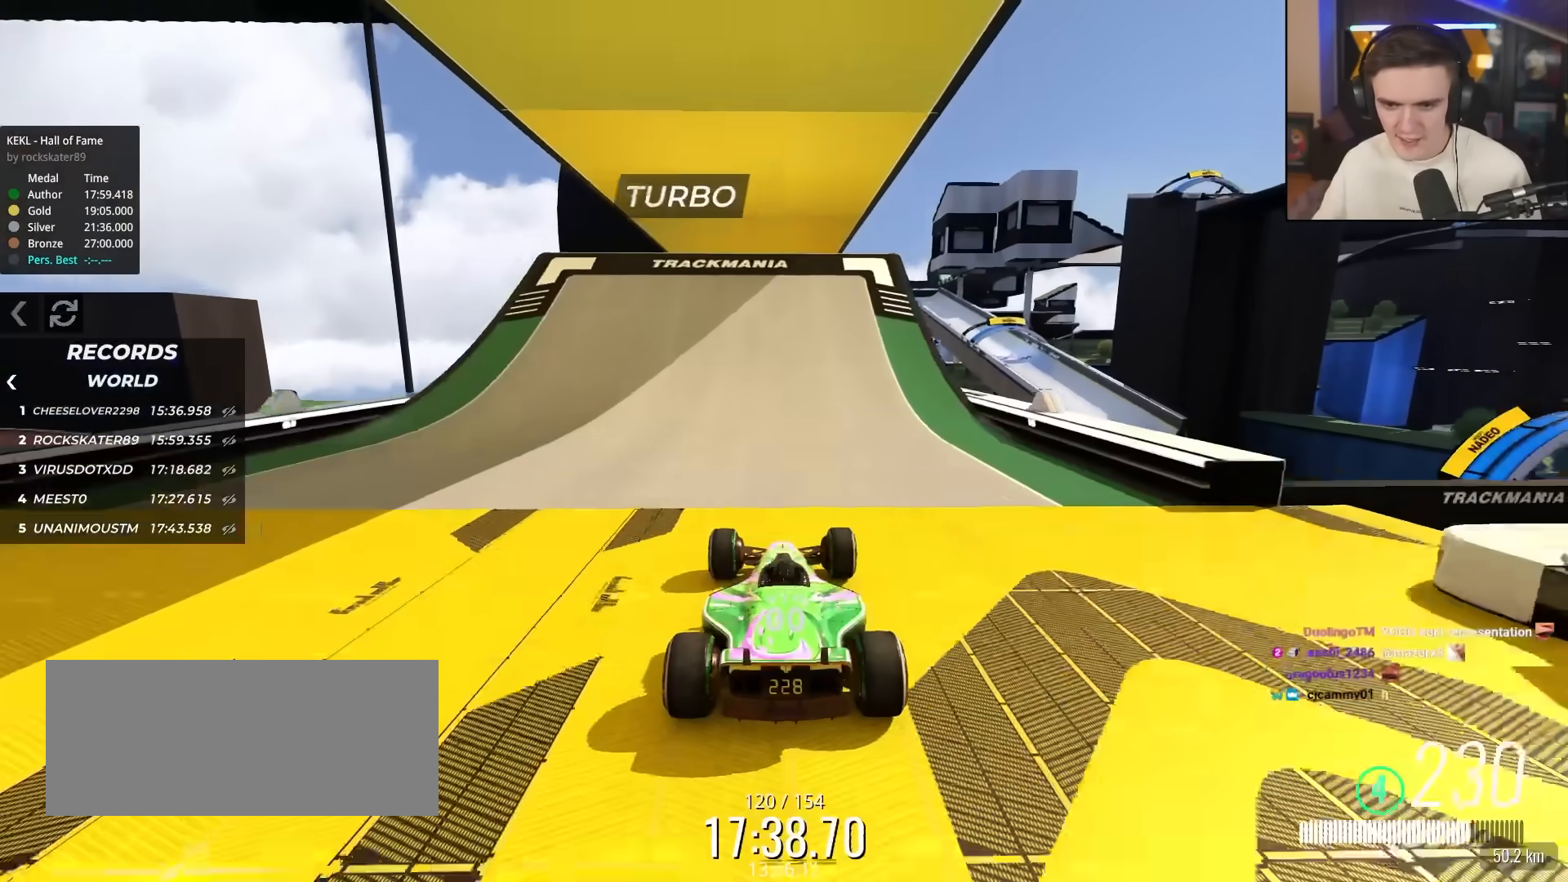
{"keys": ["up"], "events": [[50, "left", "up"], [283, "right", "down"], [333, "right", "up"]]}
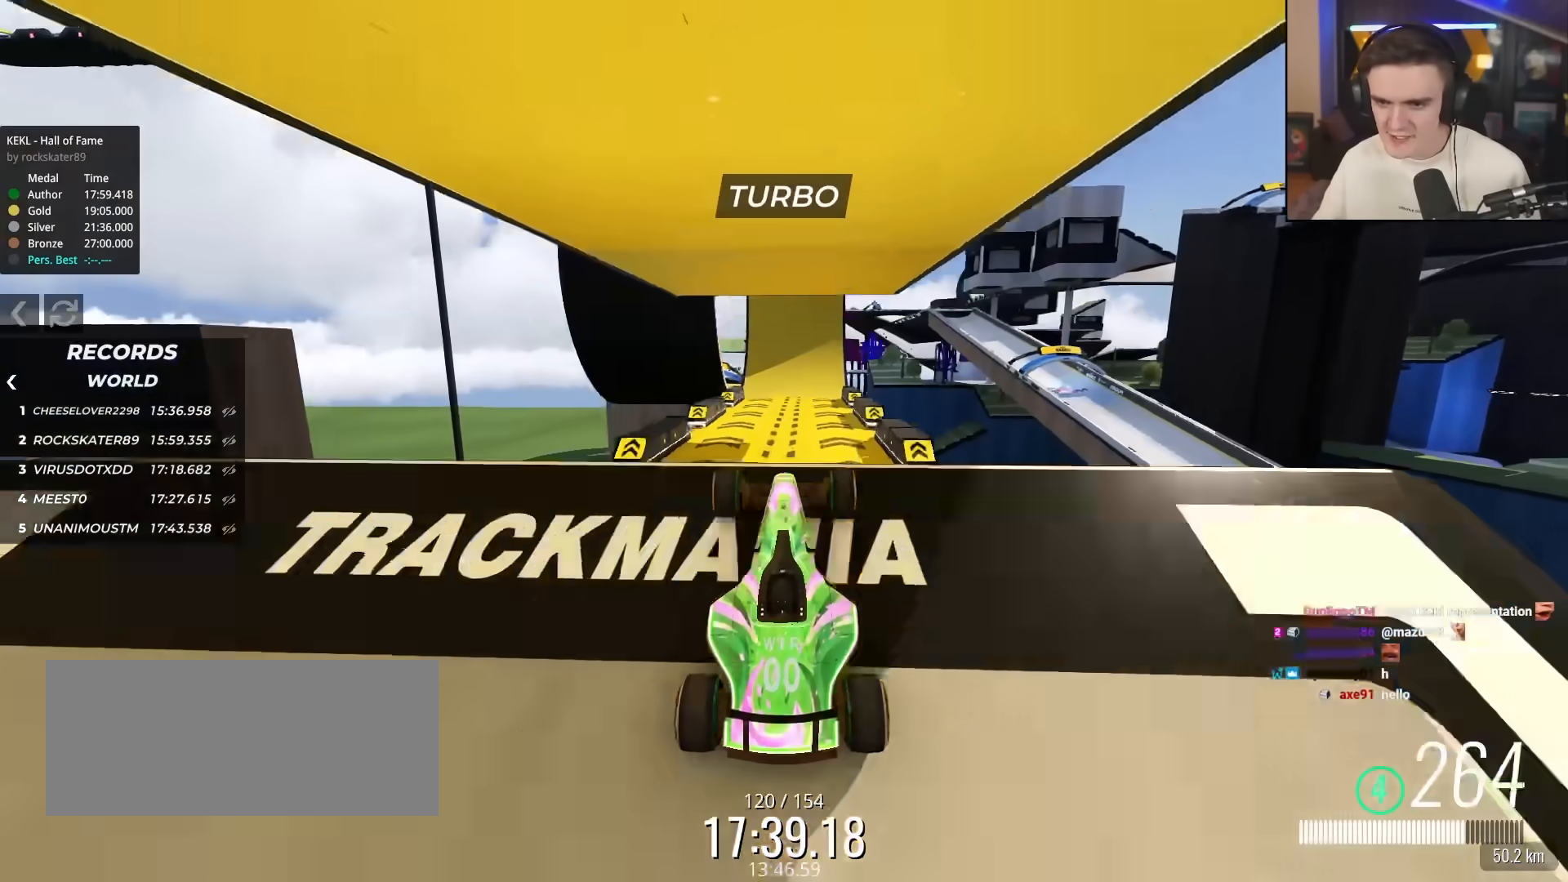
{"keys": ["left", "up"], "events": [[200, "left", "down"]]}
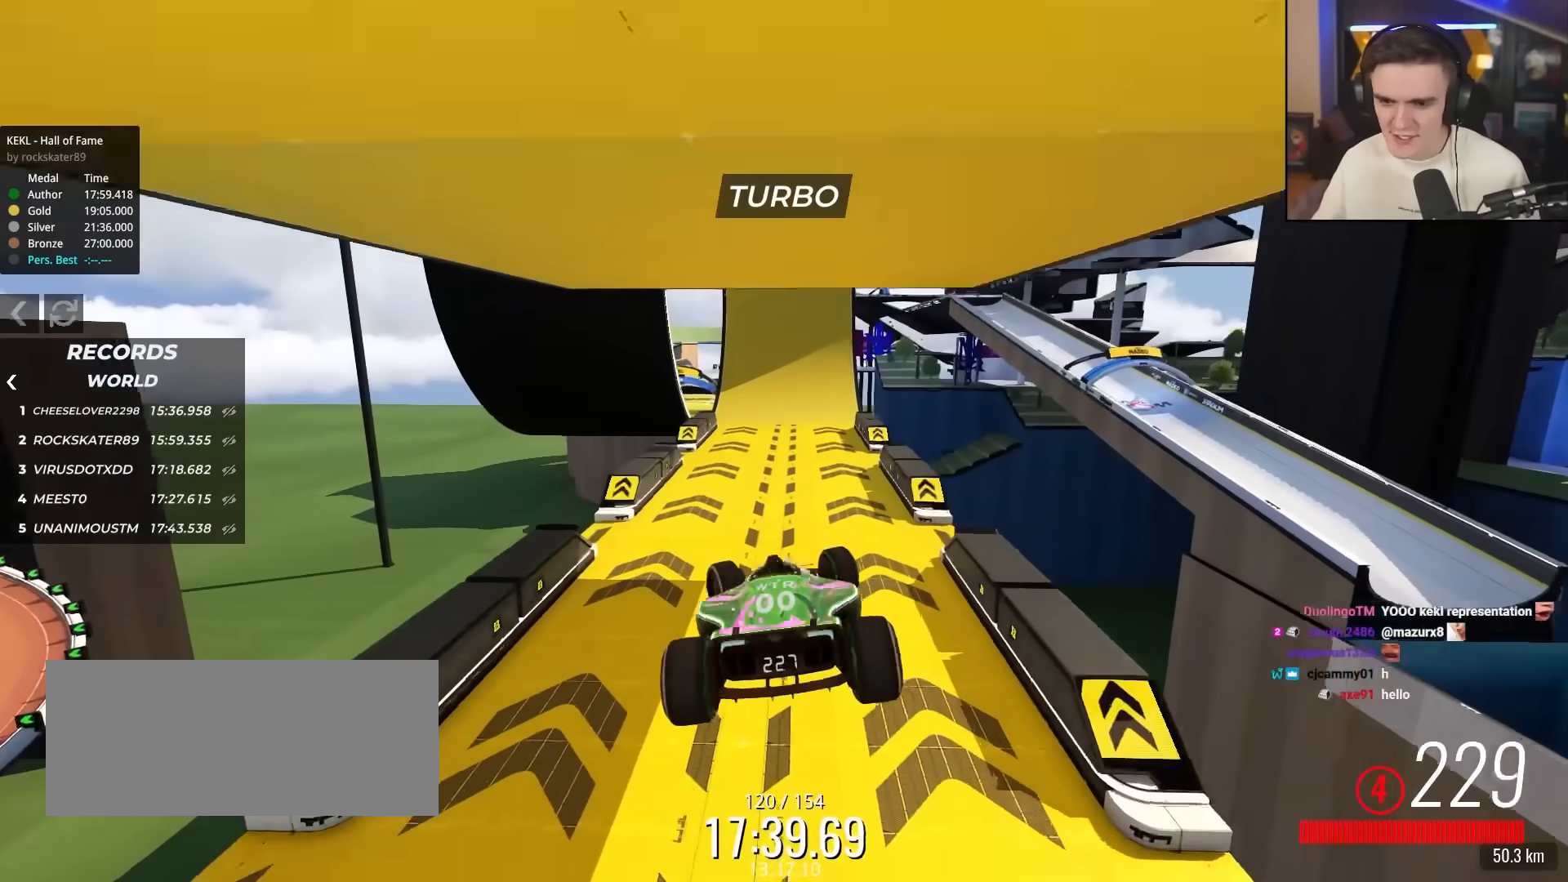
{"keys": ["up"], "events": [[83, "brake", "down"], [83, "left", "up"], [167, "brake", "up"], [167, "right", "down"], [267, "right", "up"]]}
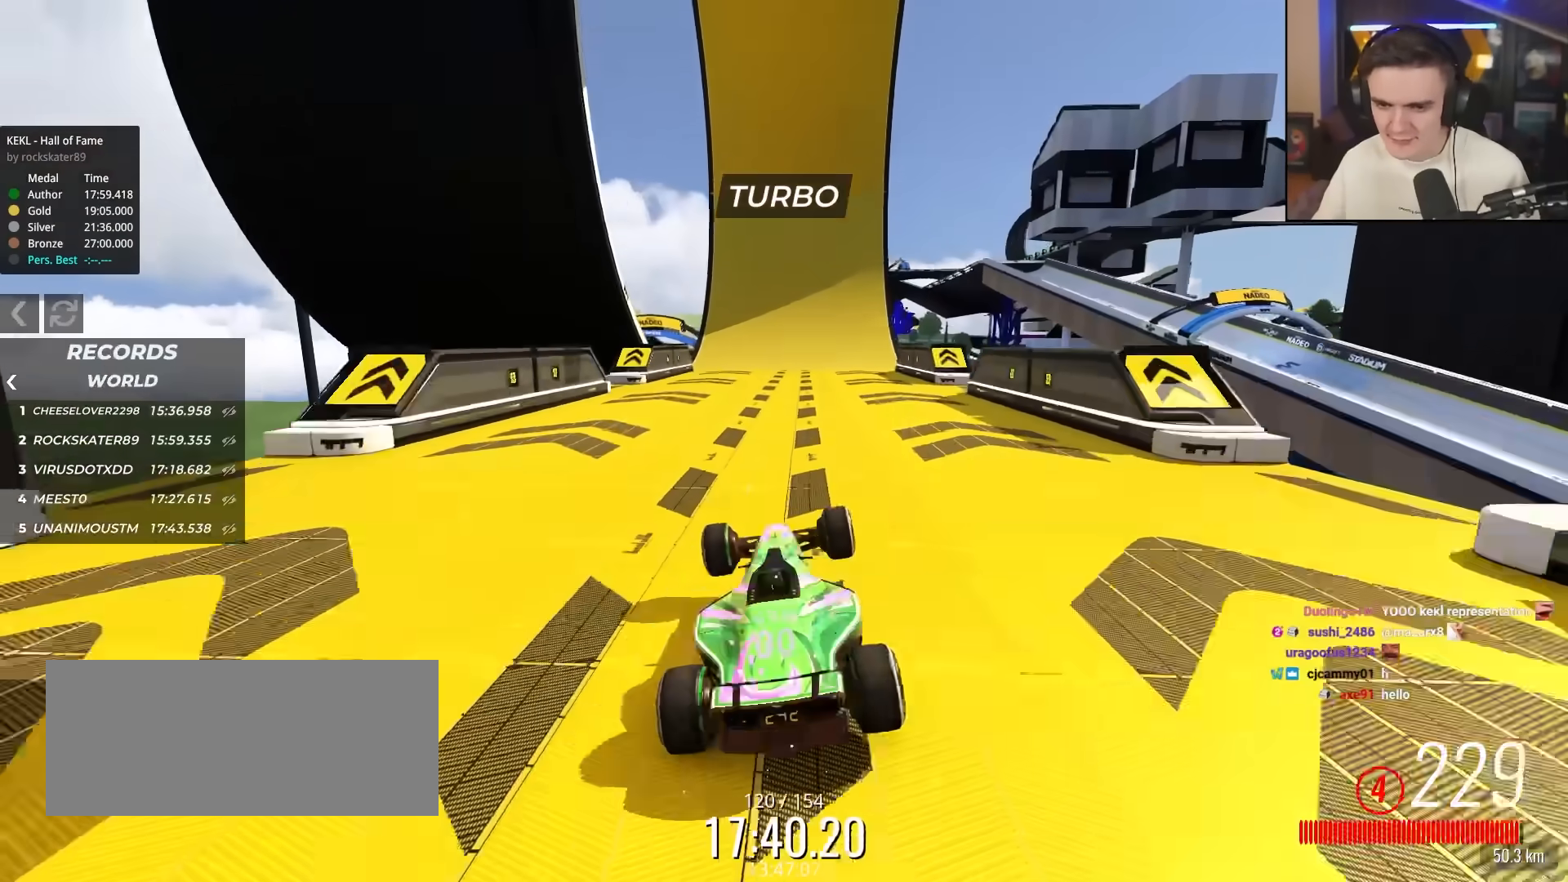
{"keys": ["left", "up"], "events": [[183, "left", "down"], [233, "left", "up"], [417, "left", "down"]]}
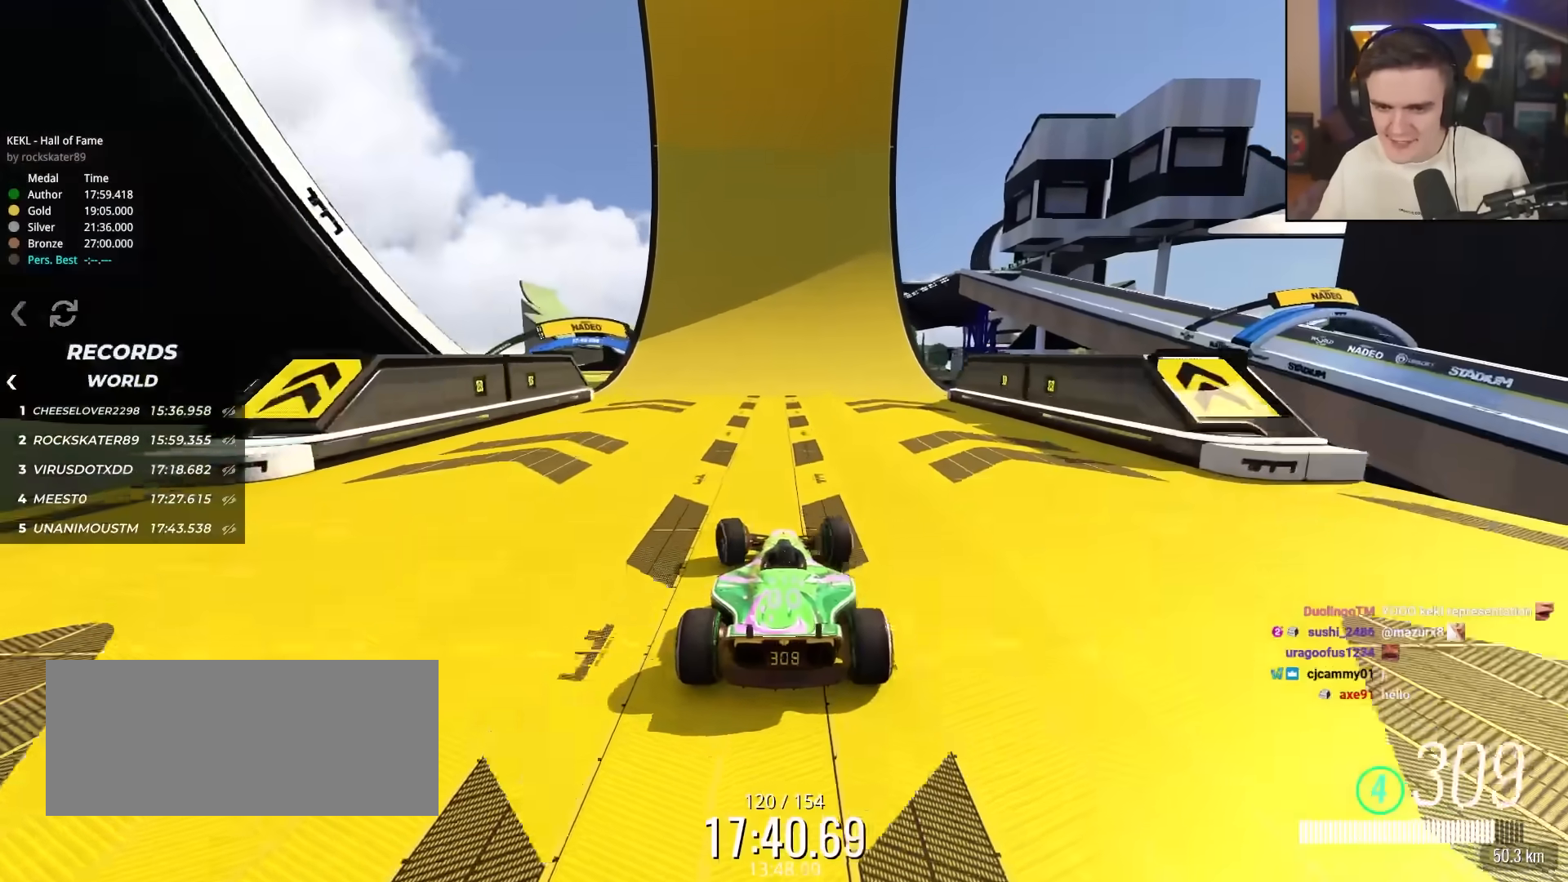
{"keys": ["up"], "events": [[17, "left", "up"]]}
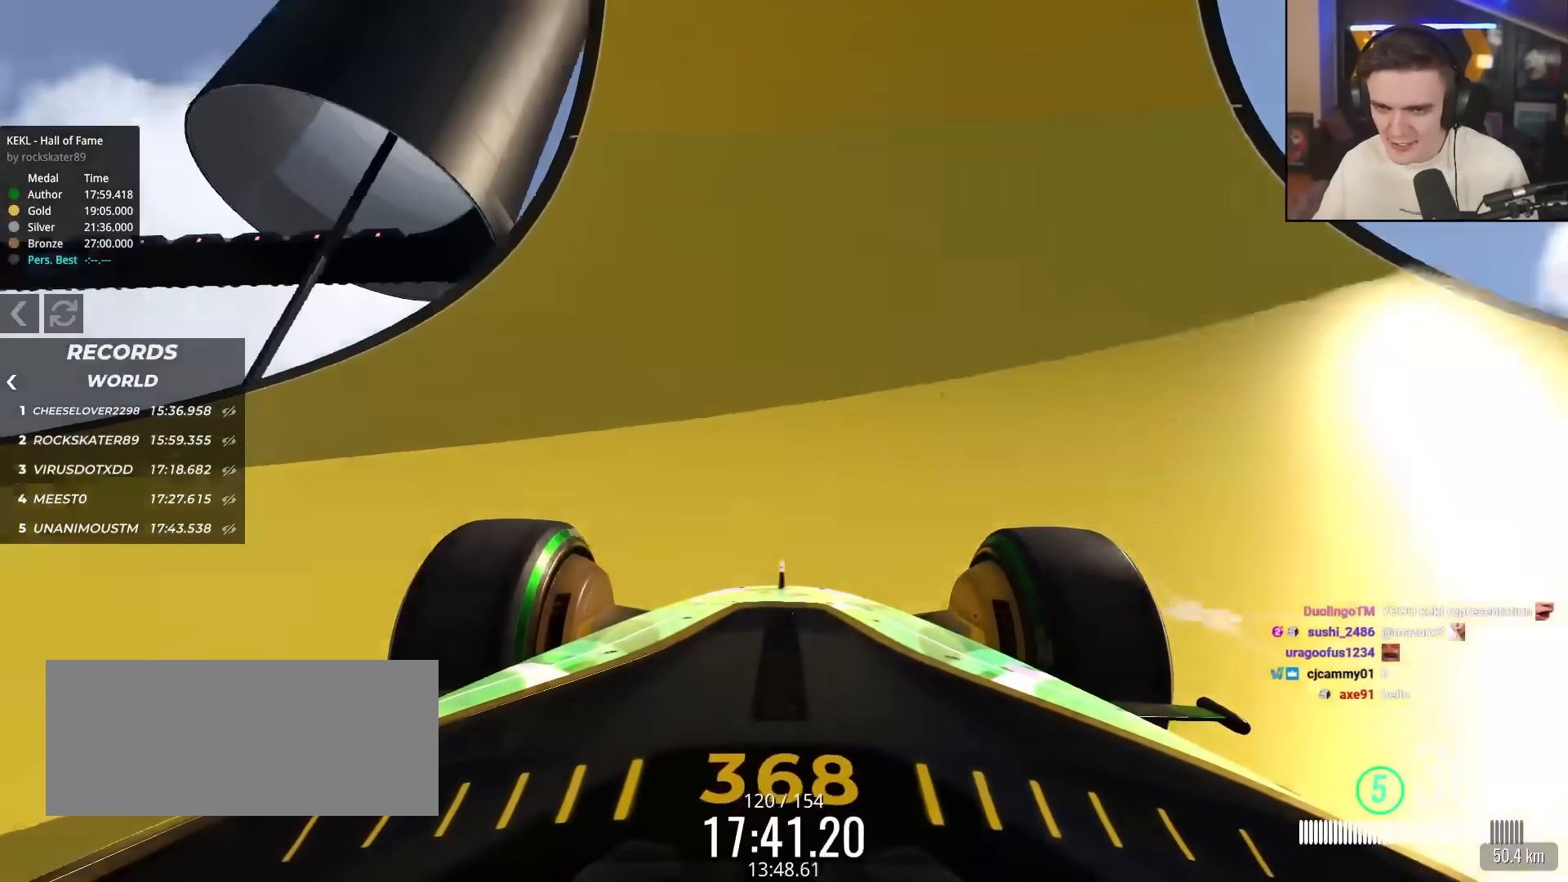
{"keys": ["up"], "events": [[267, "left", "down"], [317, "left", "up"]]}
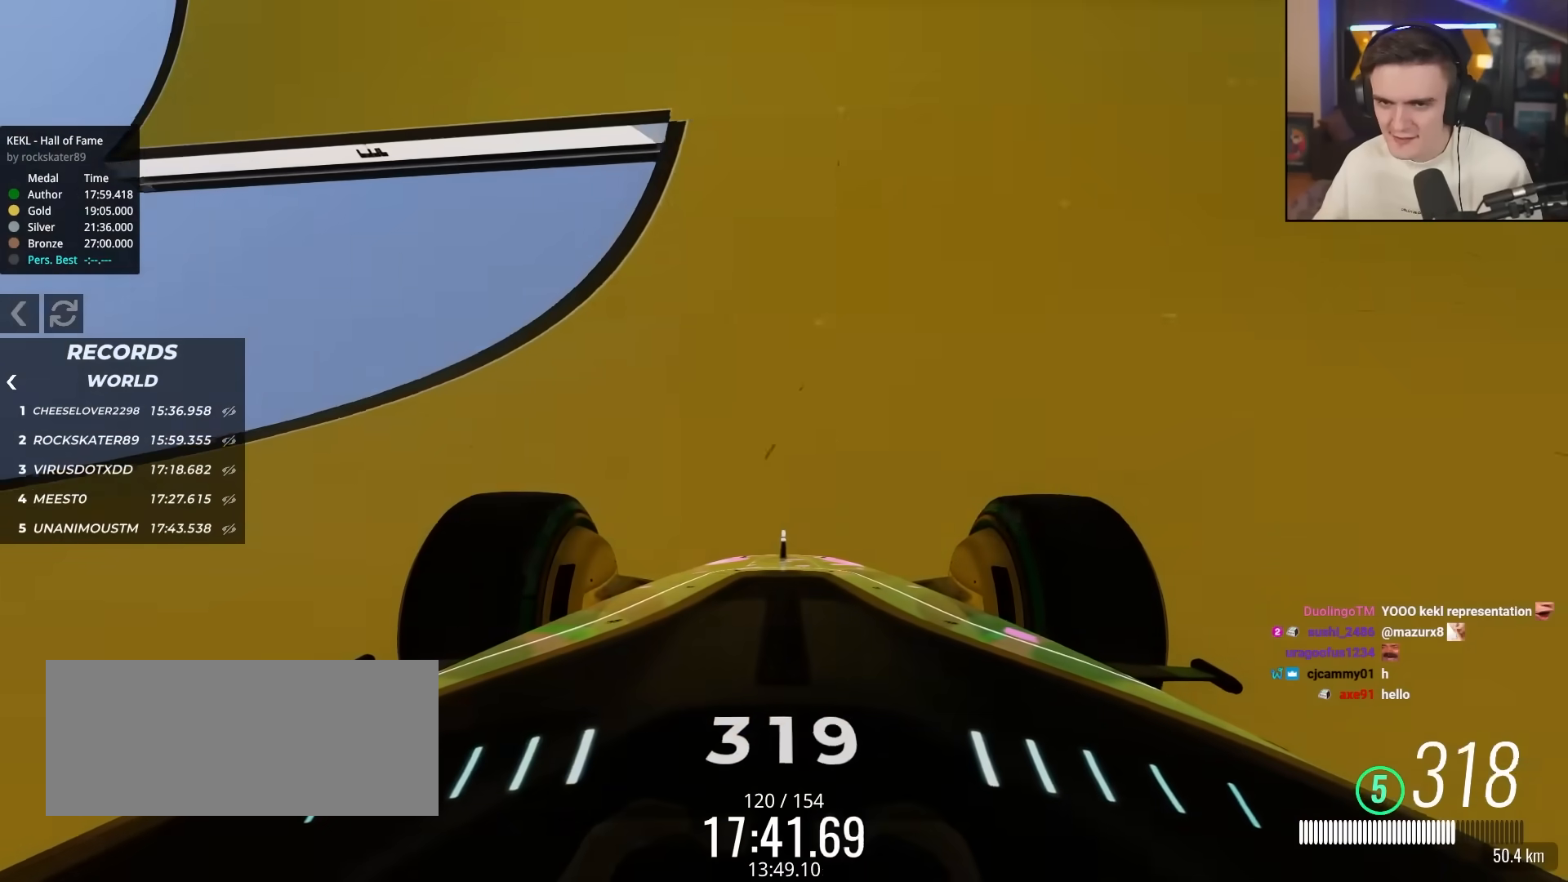
{"keys": ["up"], "events": [[183, "left", "down"], [283, "left", "up"], [417, "right", "down"], [467, "right", "up"]]}
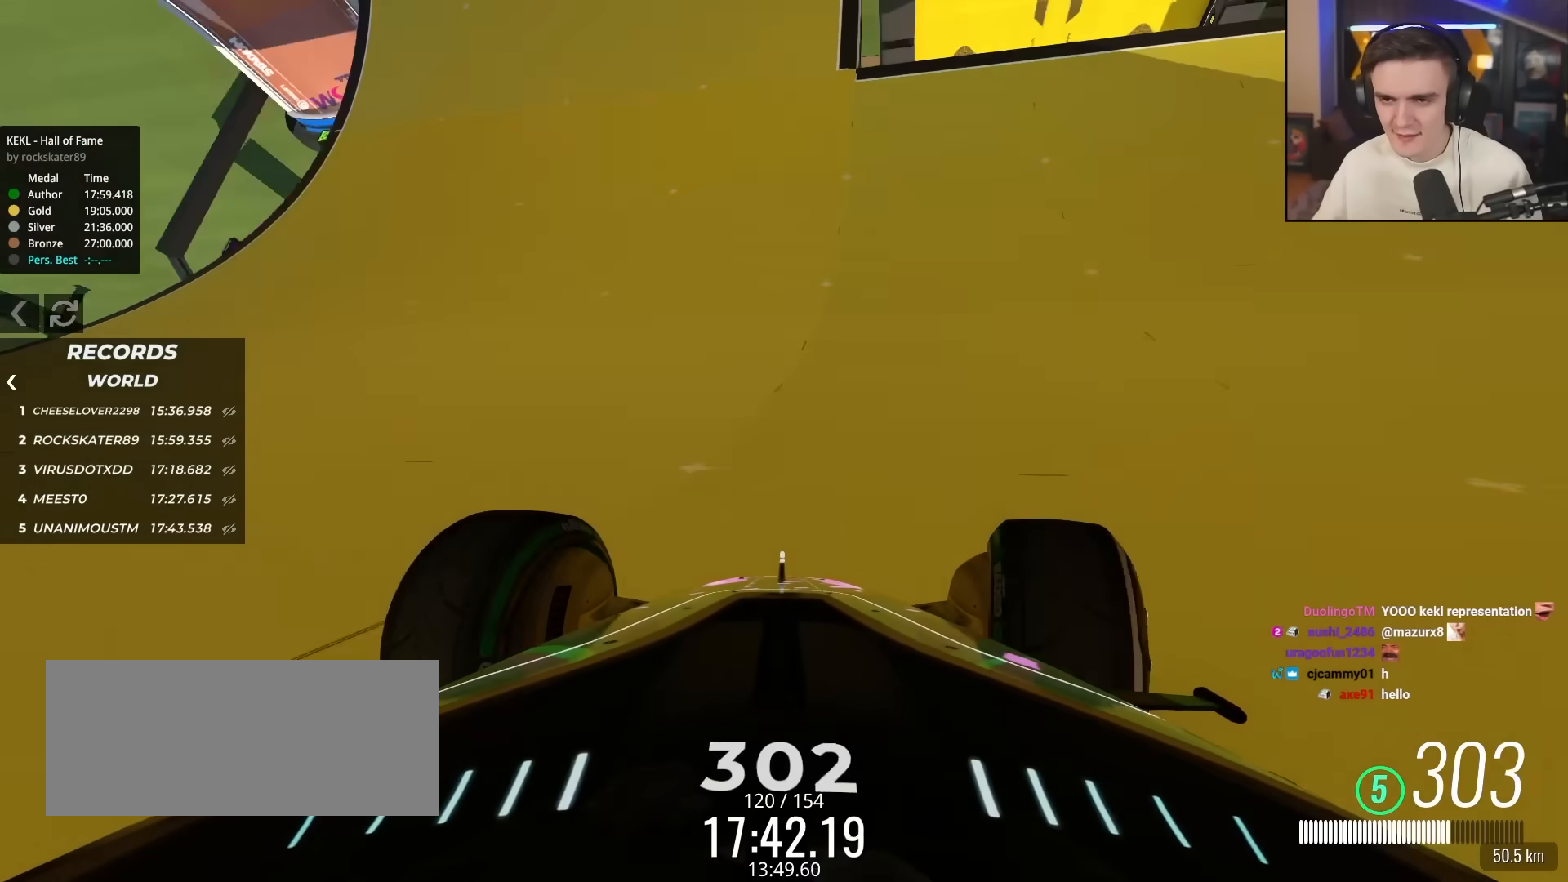
{"keys": ["right", "up"], "events": [[350, "left", "down"], [383, "left", "up"], [483, "right", "down"]]}
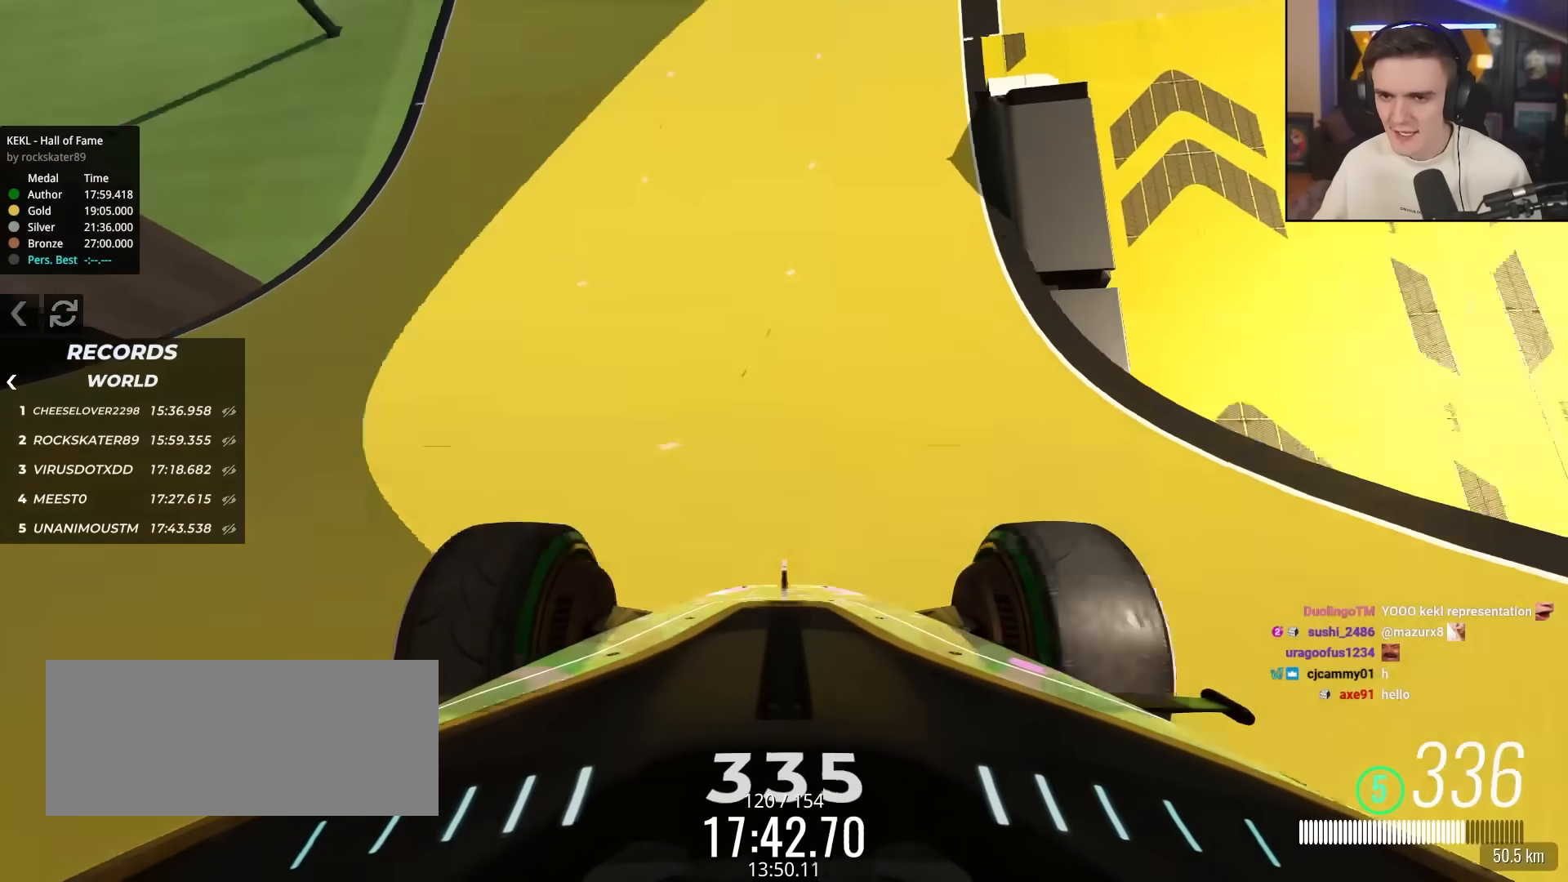
{"keys": ["up"], "events": [[83, "right", "up"], [400, "right", "down"], [500, "right", "up"]]}
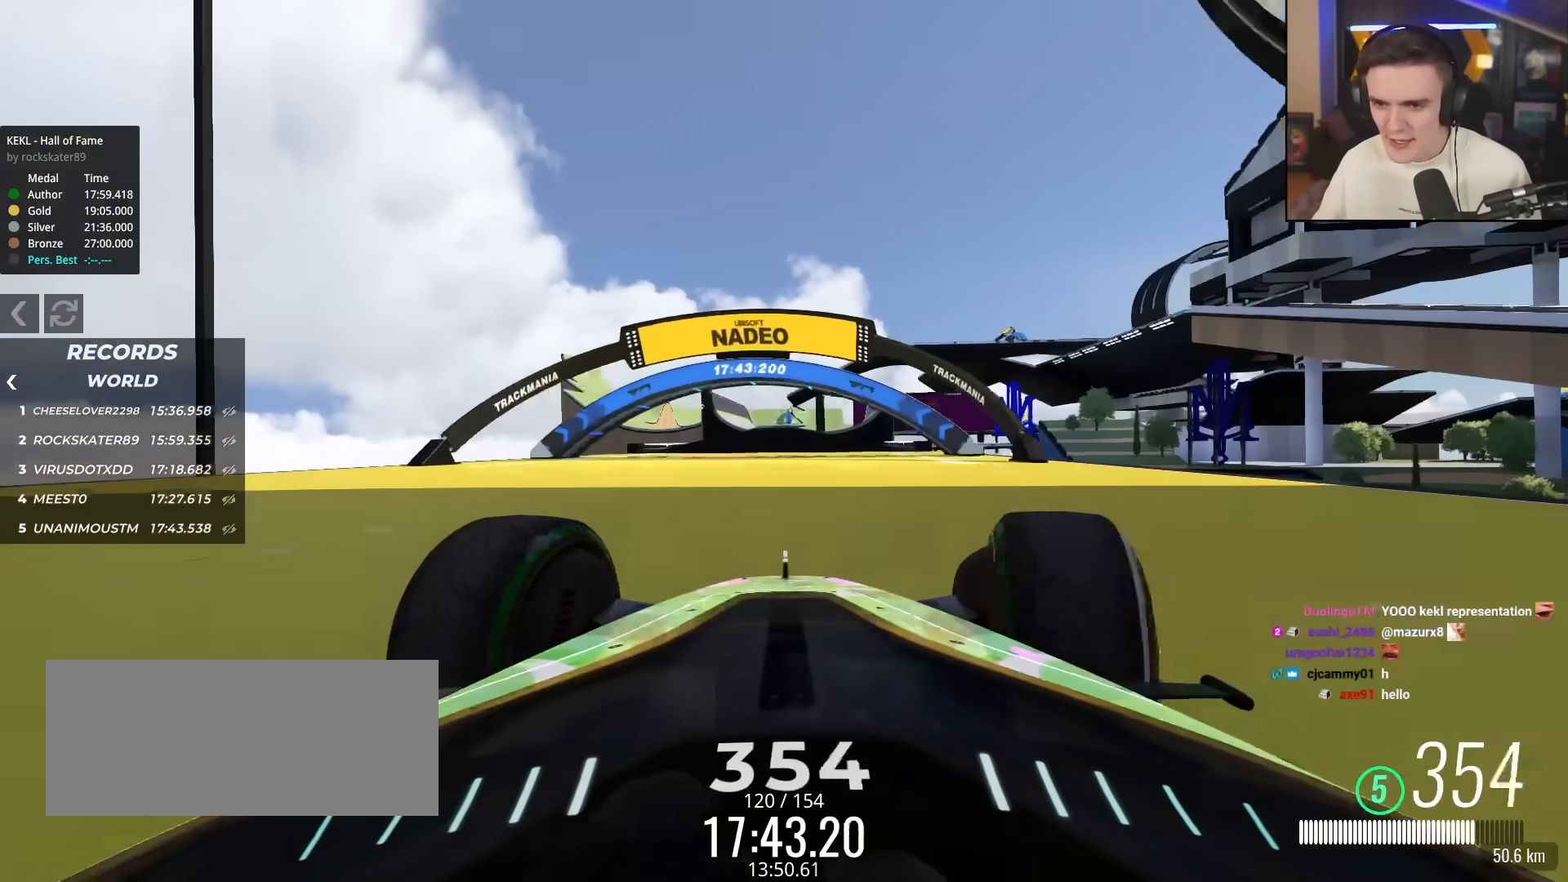
{"keys": ["right", "up"], "events": [[50, "left", "down"], [233, "left", "up"], [333, "right", "down"]]}
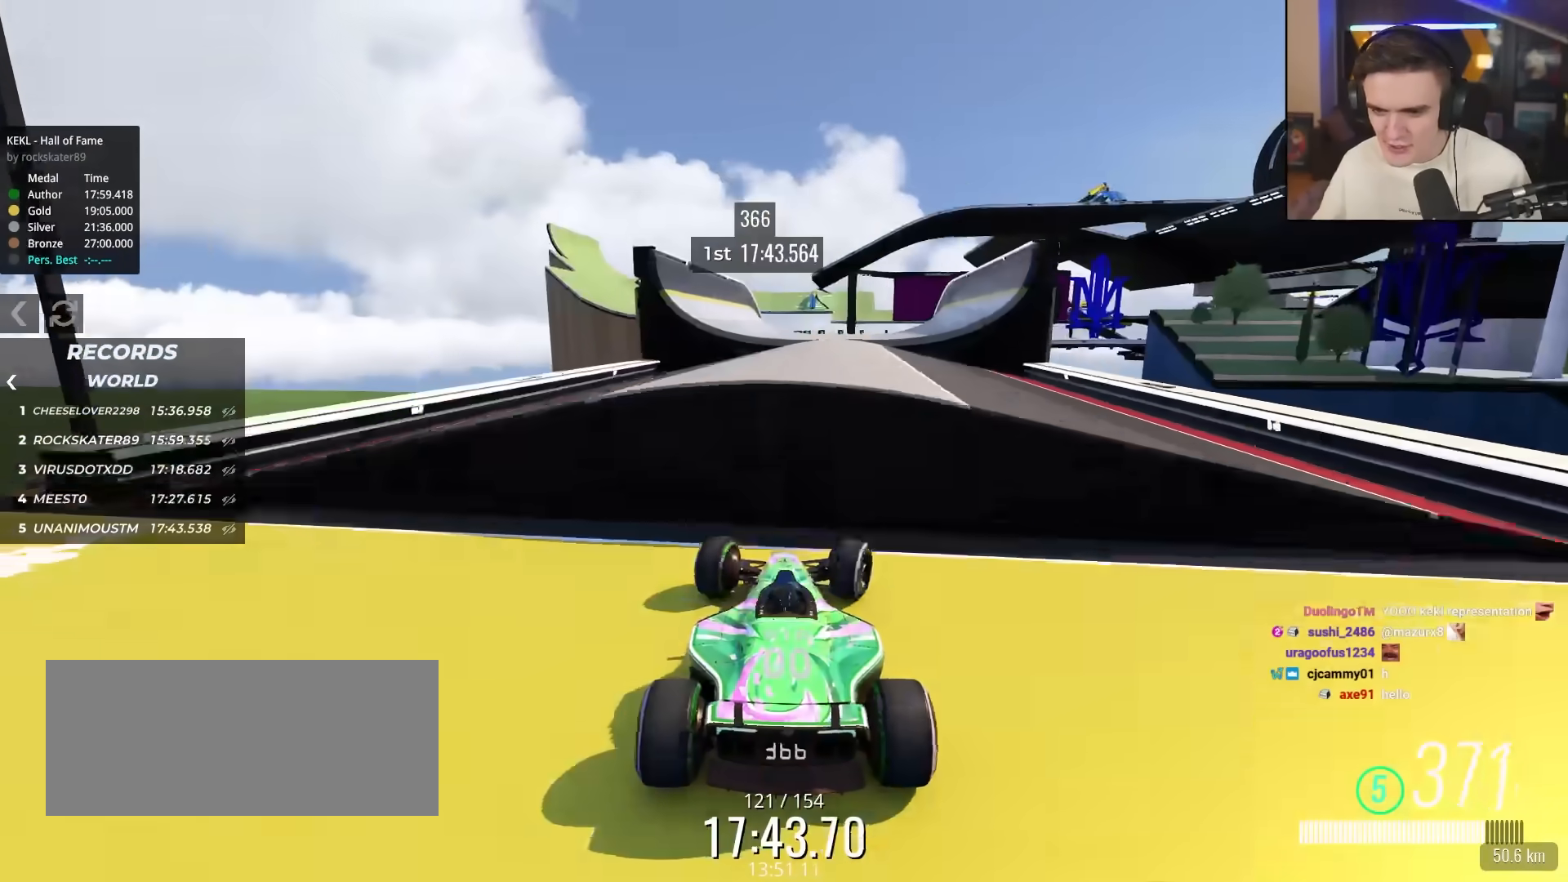
{"keys": ["up"], "events": [[17, "right", "up"]]}
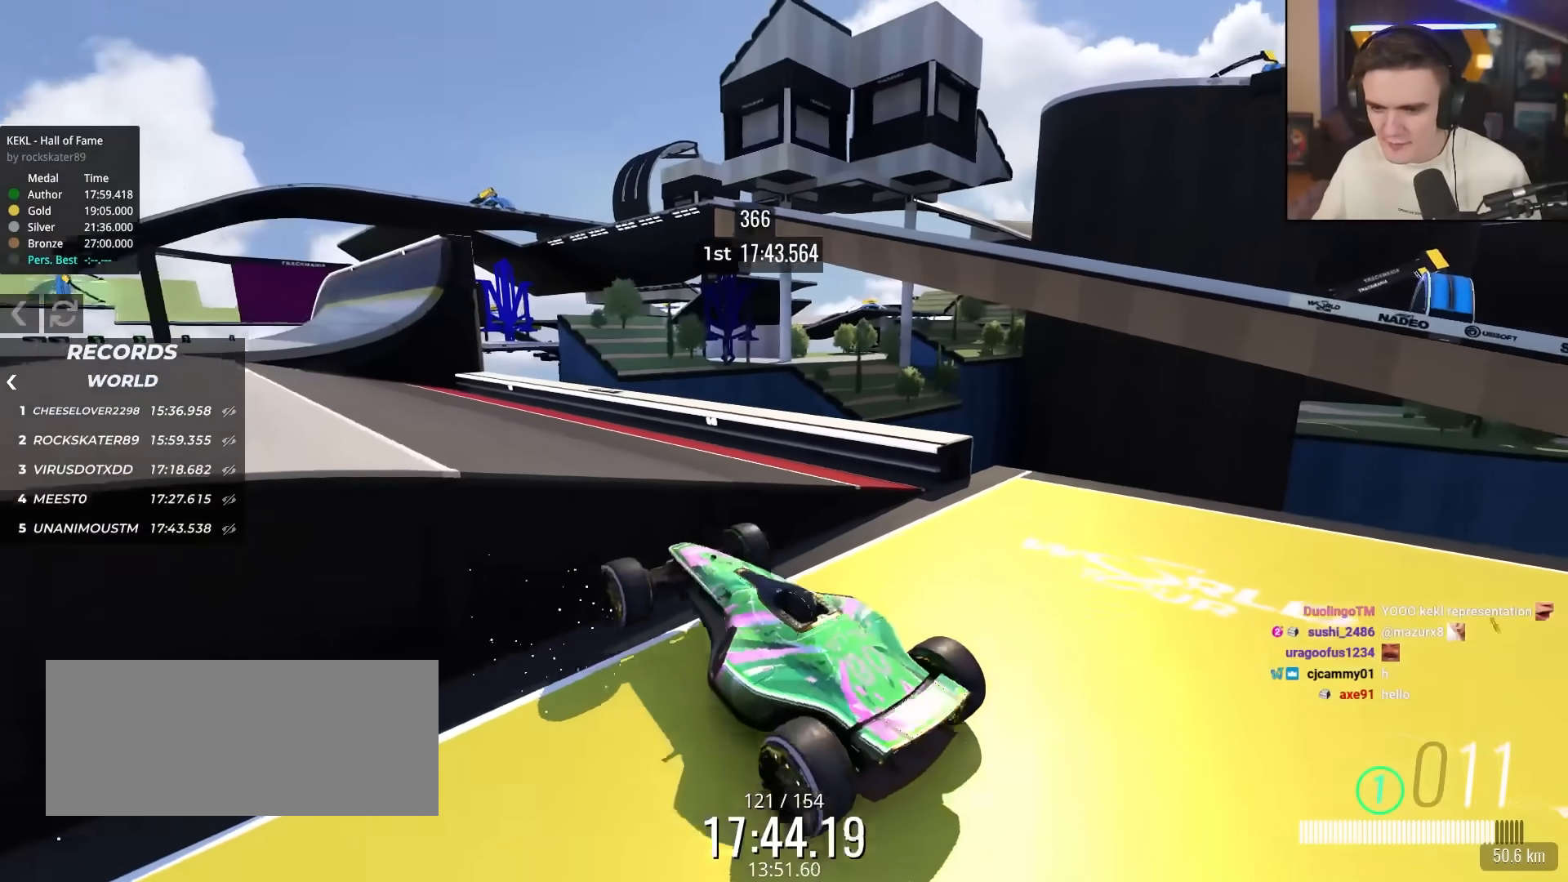
{"keys": [], "events": [[450, "up", "up"]]}
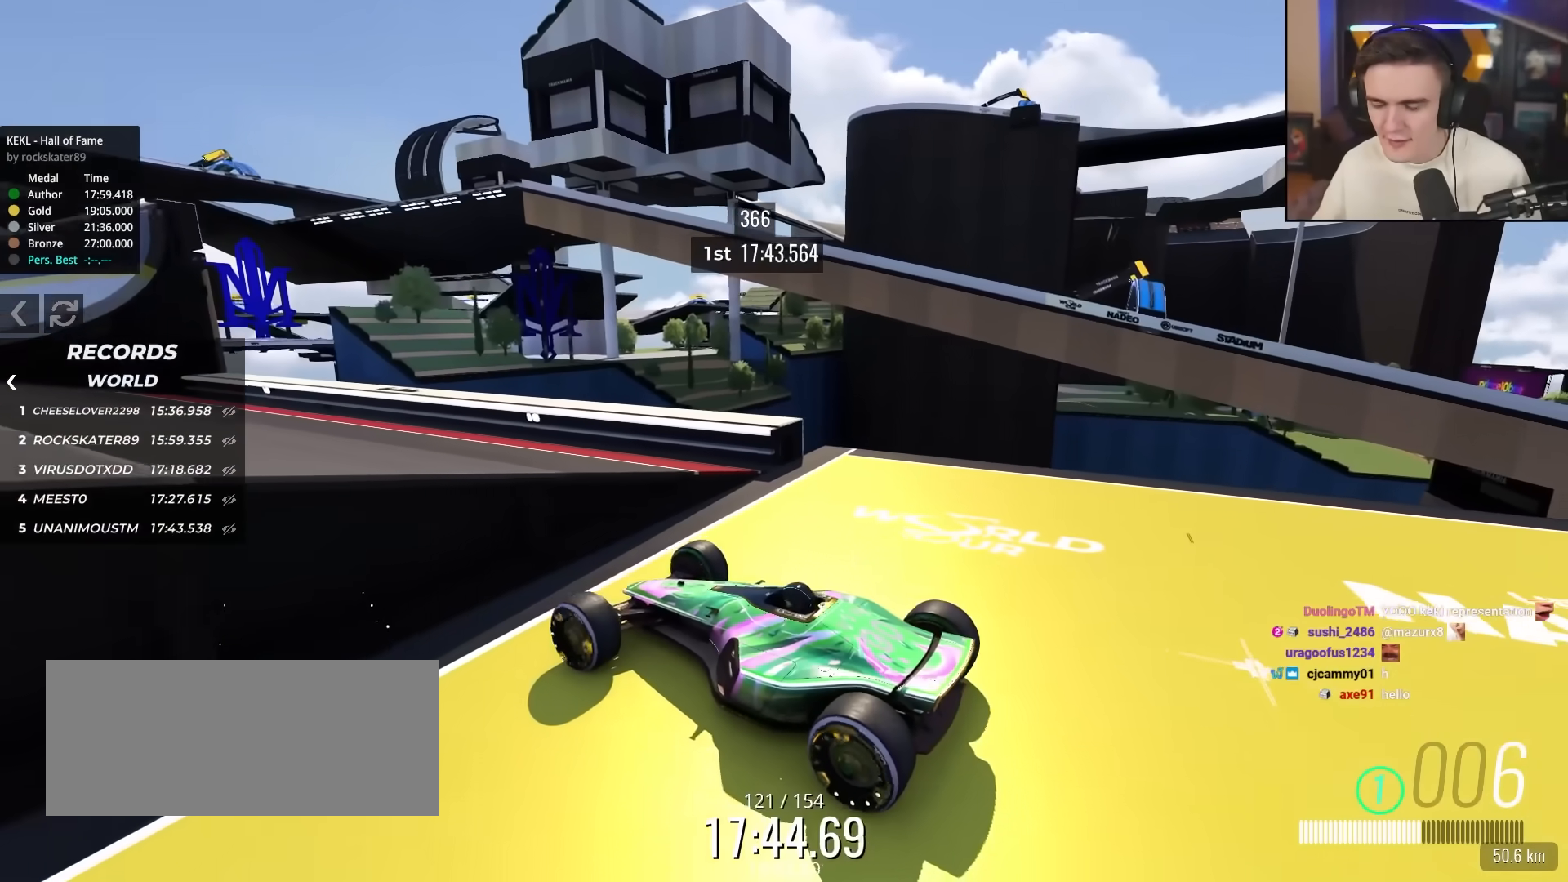
{"keys": [], "events": []}
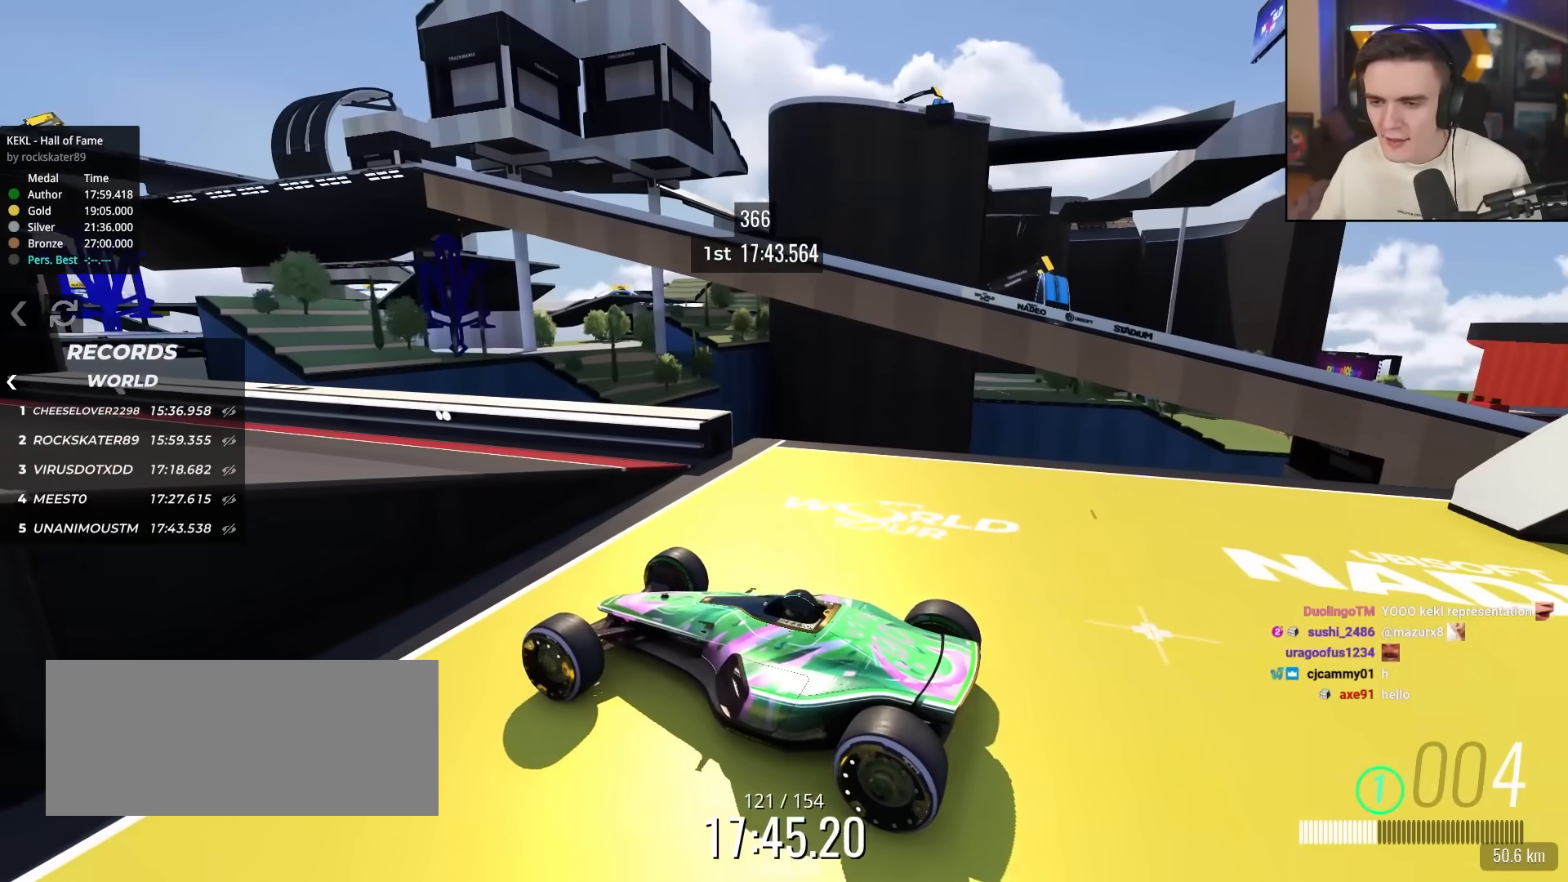
{"keys": ["up"], "events": [[117, "up", "down"]]}
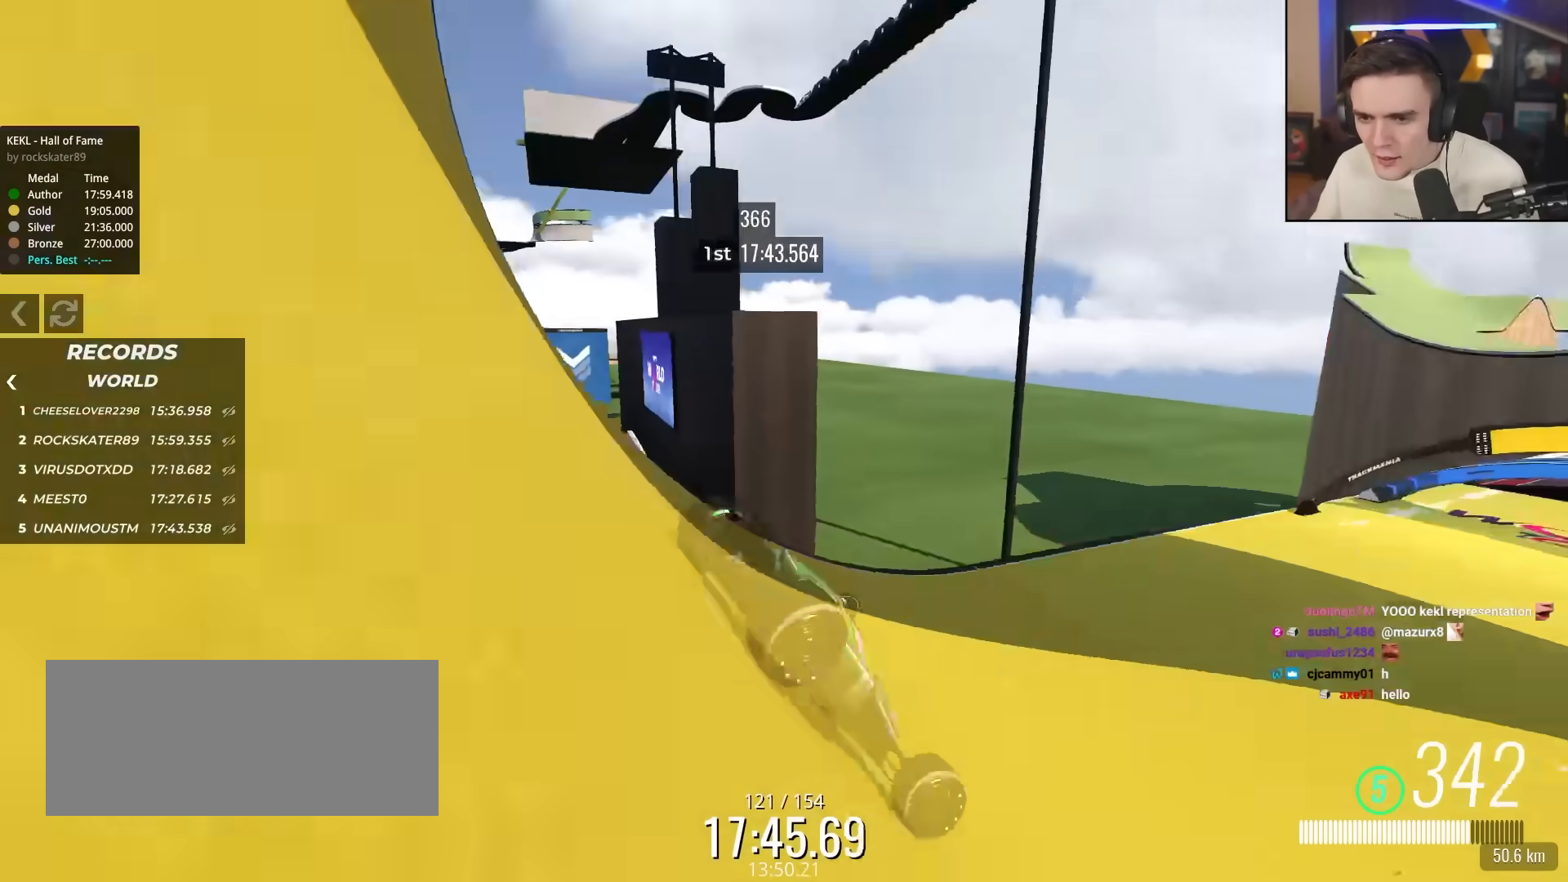
{"keys": [], "events": [[500, "up", "up"]]}
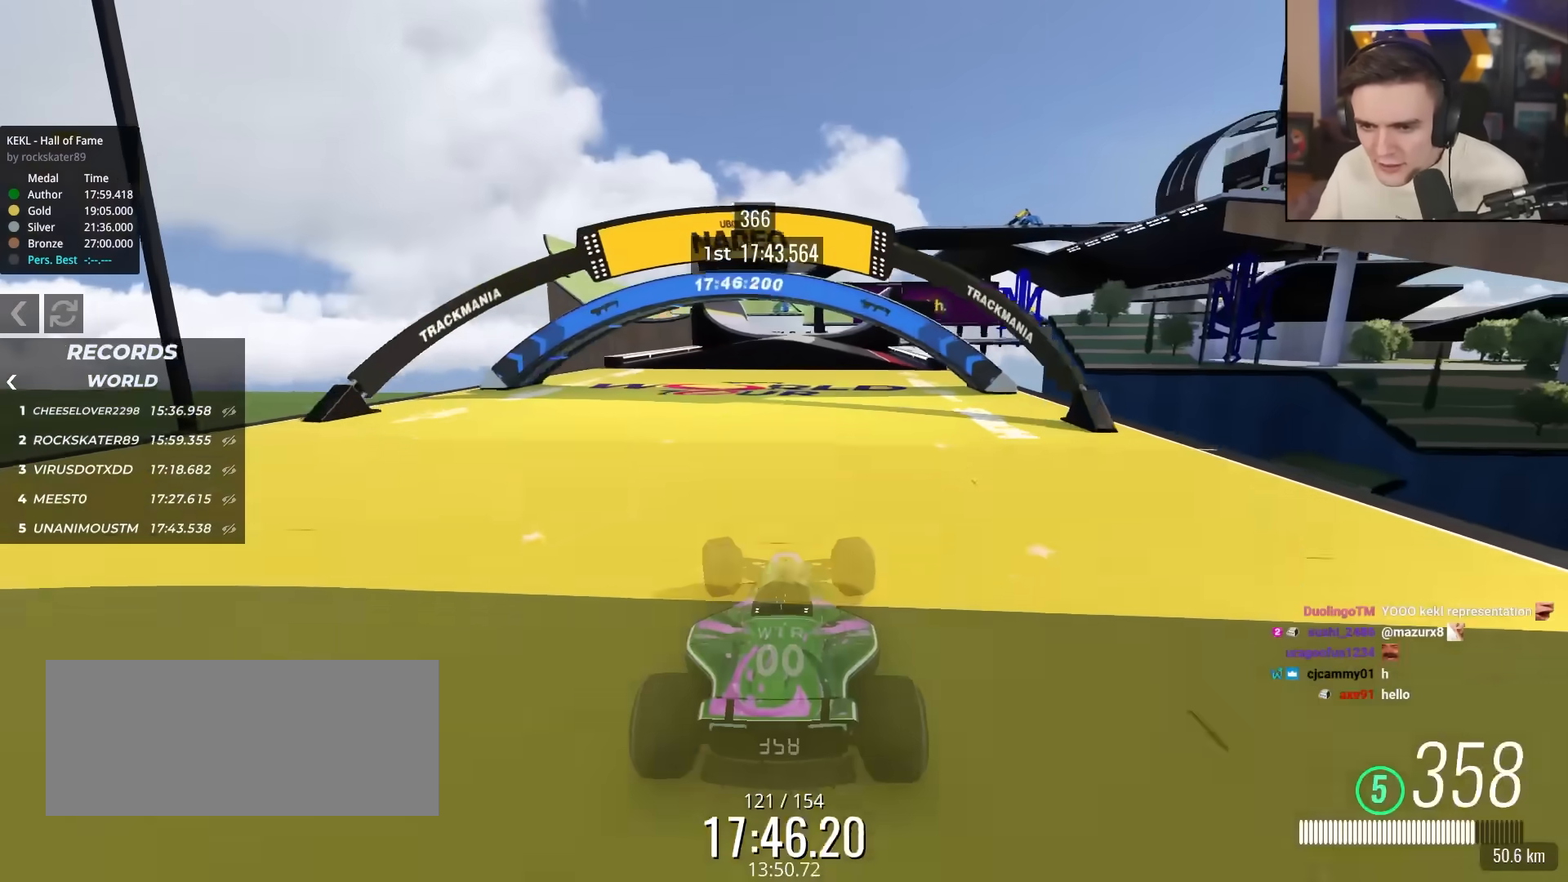
{"keys": ["up"], "events": [[383, "up", "down"]]}
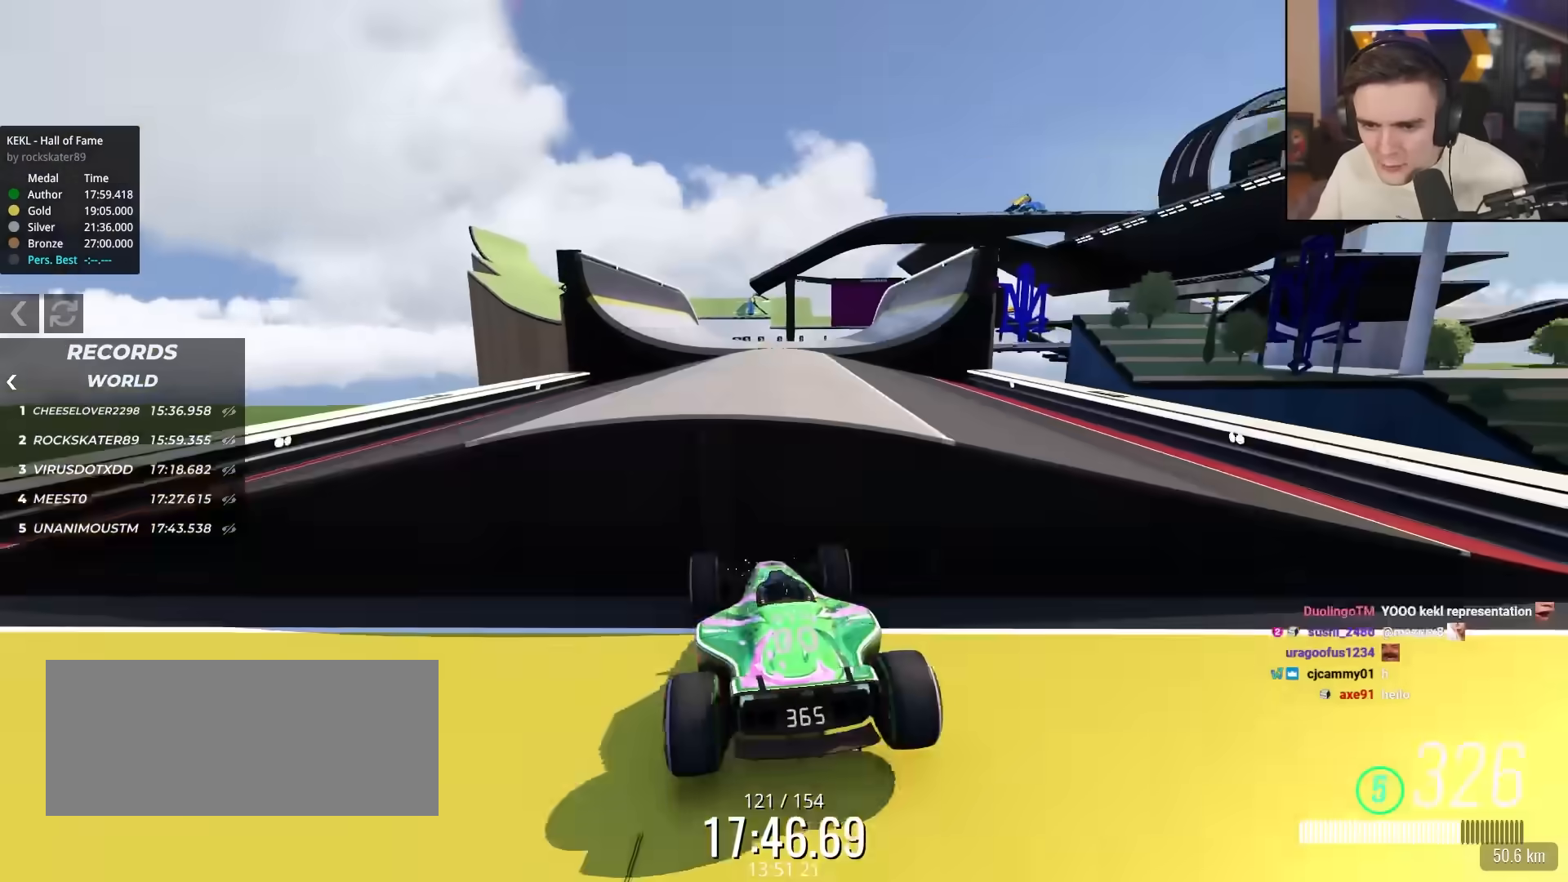
{"keys": ["up"], "events": []}
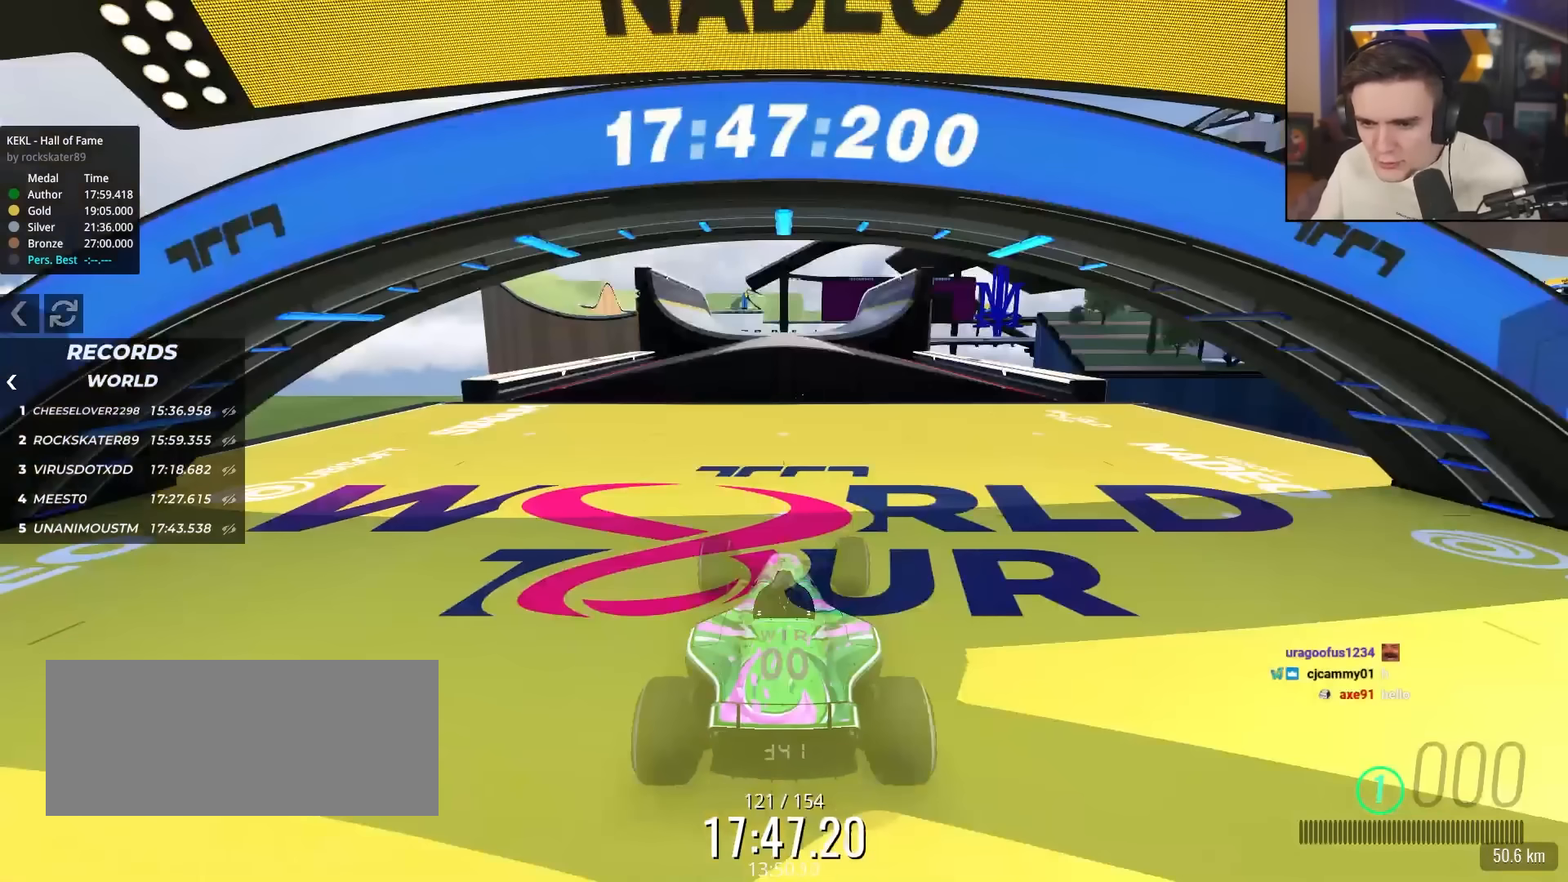
{"keys": ["right", "up"], "events": [[117, "right", "down"]]}
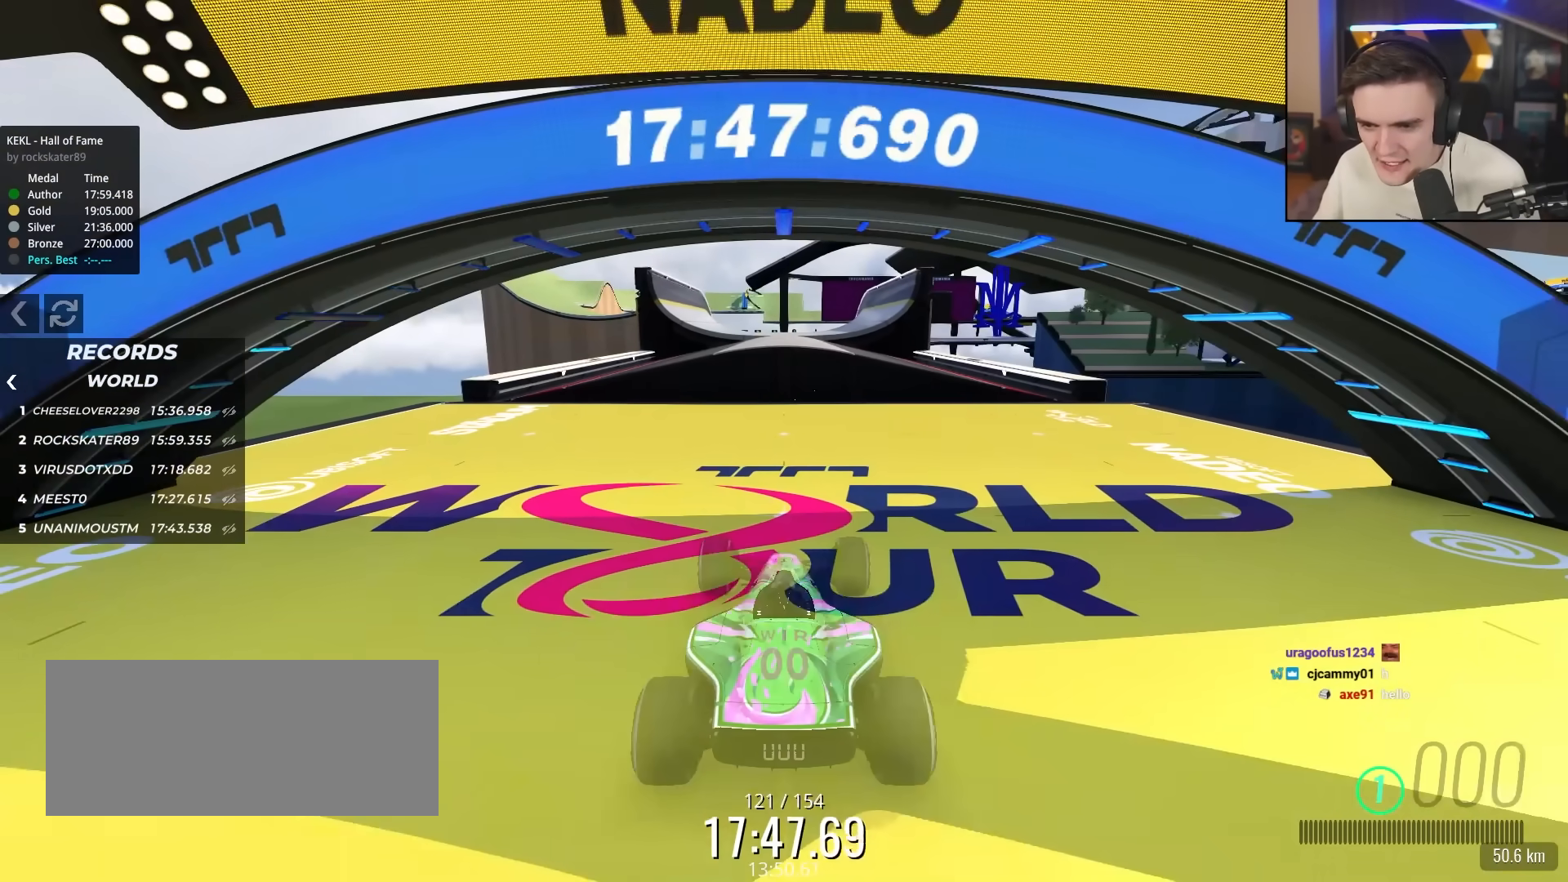
{"keys": ["right"], "events": [[467, "up", "up"]]}
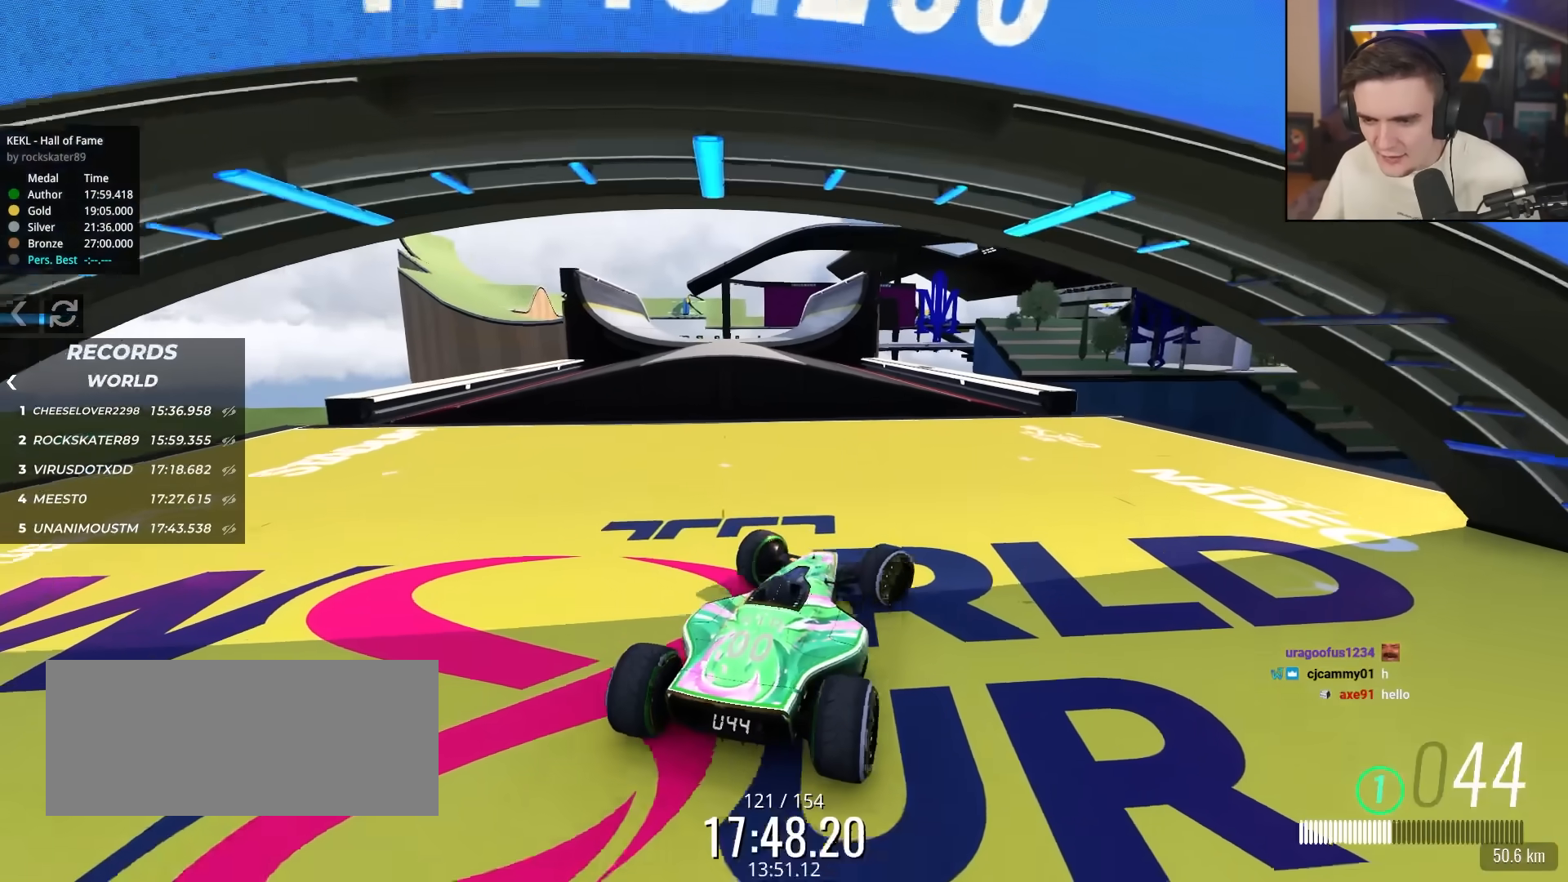
{"keys": ["left"], "events": [[200, "up", "down"], [300, "right", "up"], [383, "left", "down"], [400, "up", "up"]]}
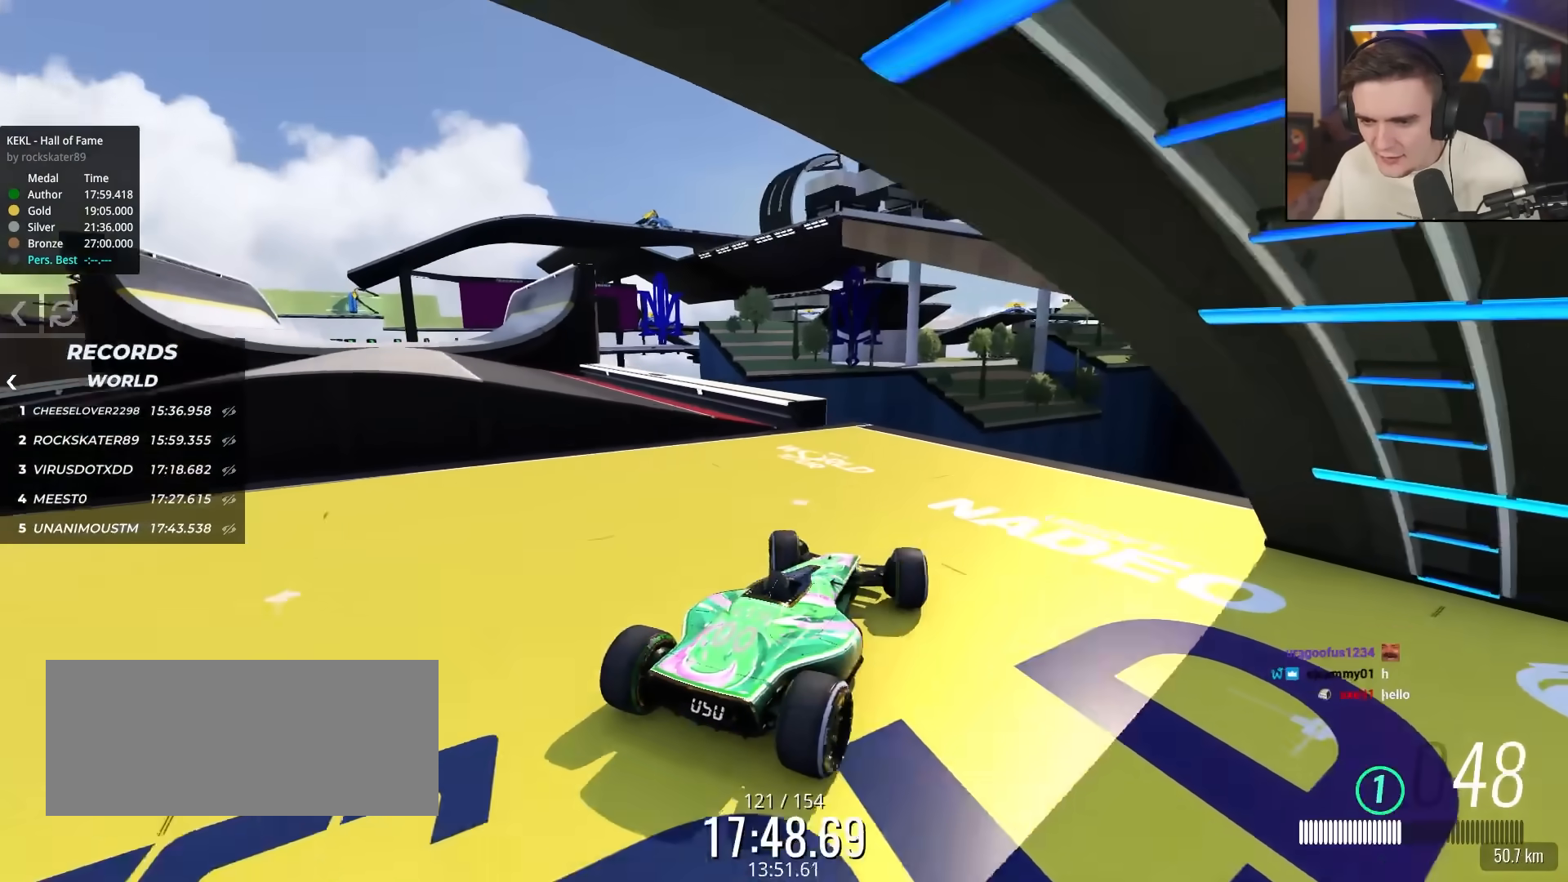
{"keys": ["left"], "events": [[167, "left", "up"], [317, "left", "down"], [317, "up", "down"], [400, "up", "up"]]}
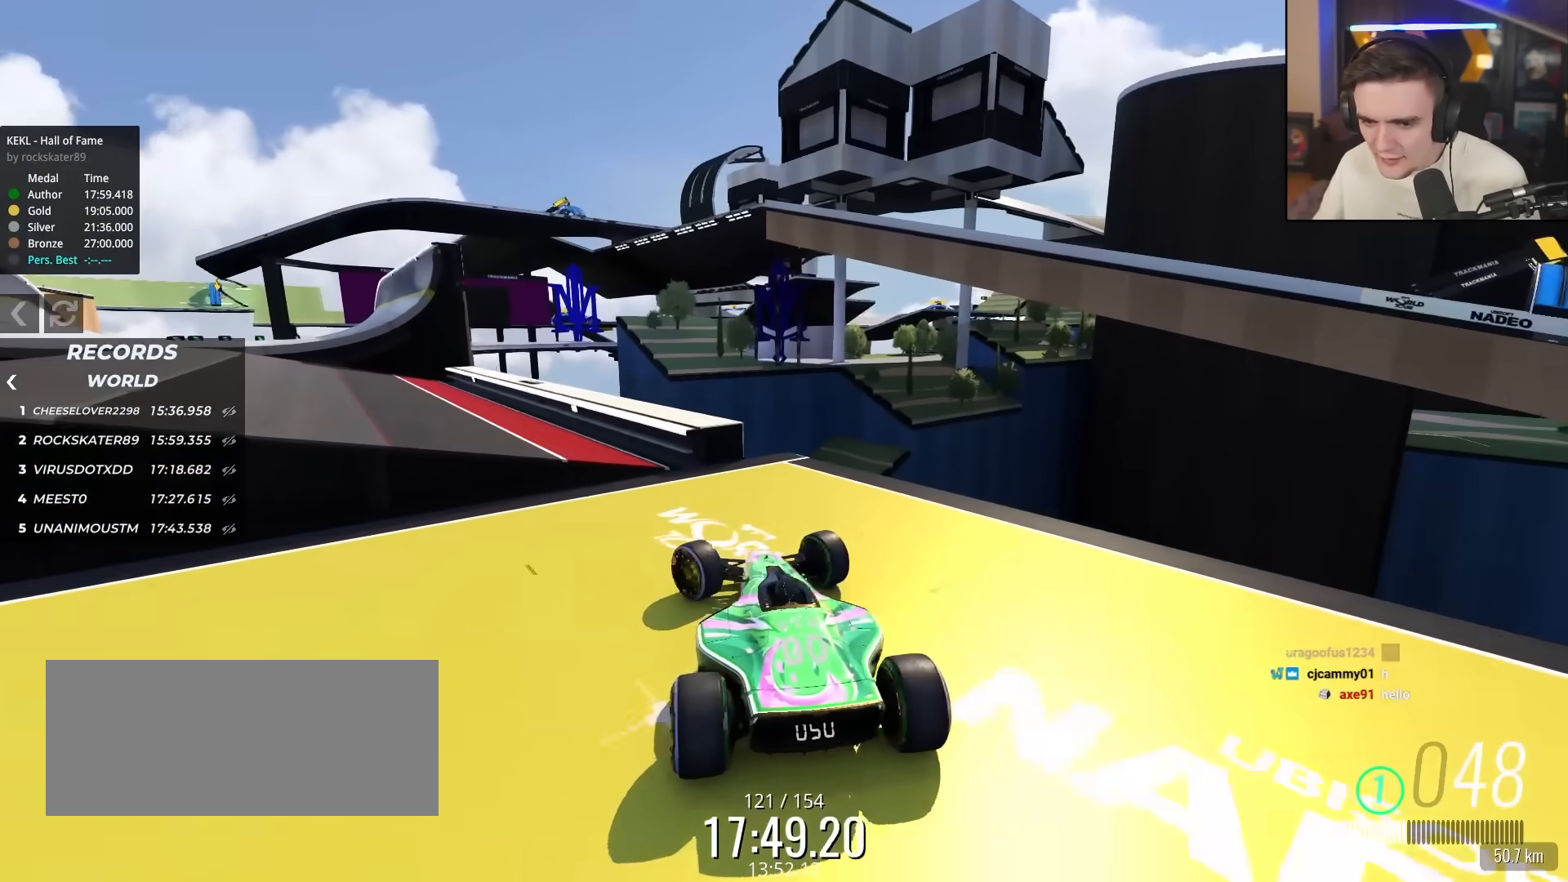
{"keys": ["up"], "events": [[100, "up", "down"], [133, "left", "up"], [233, "left", "down"], [417, "left", "up"]]}
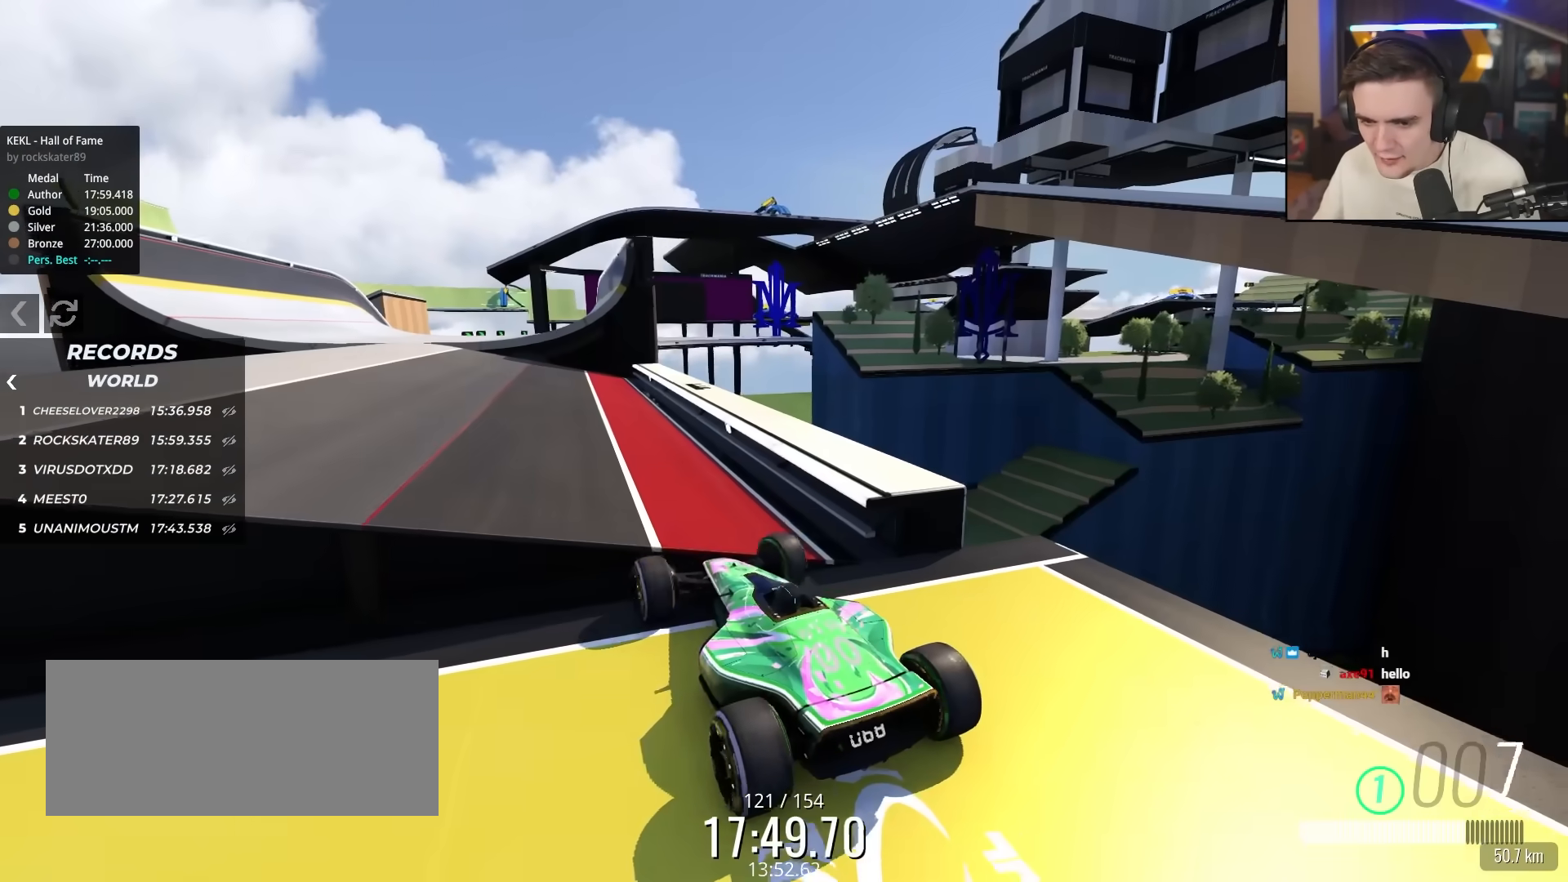
{"keys": ["up"], "events": [[67, "right", "down"], [483, "right", "up"]]}
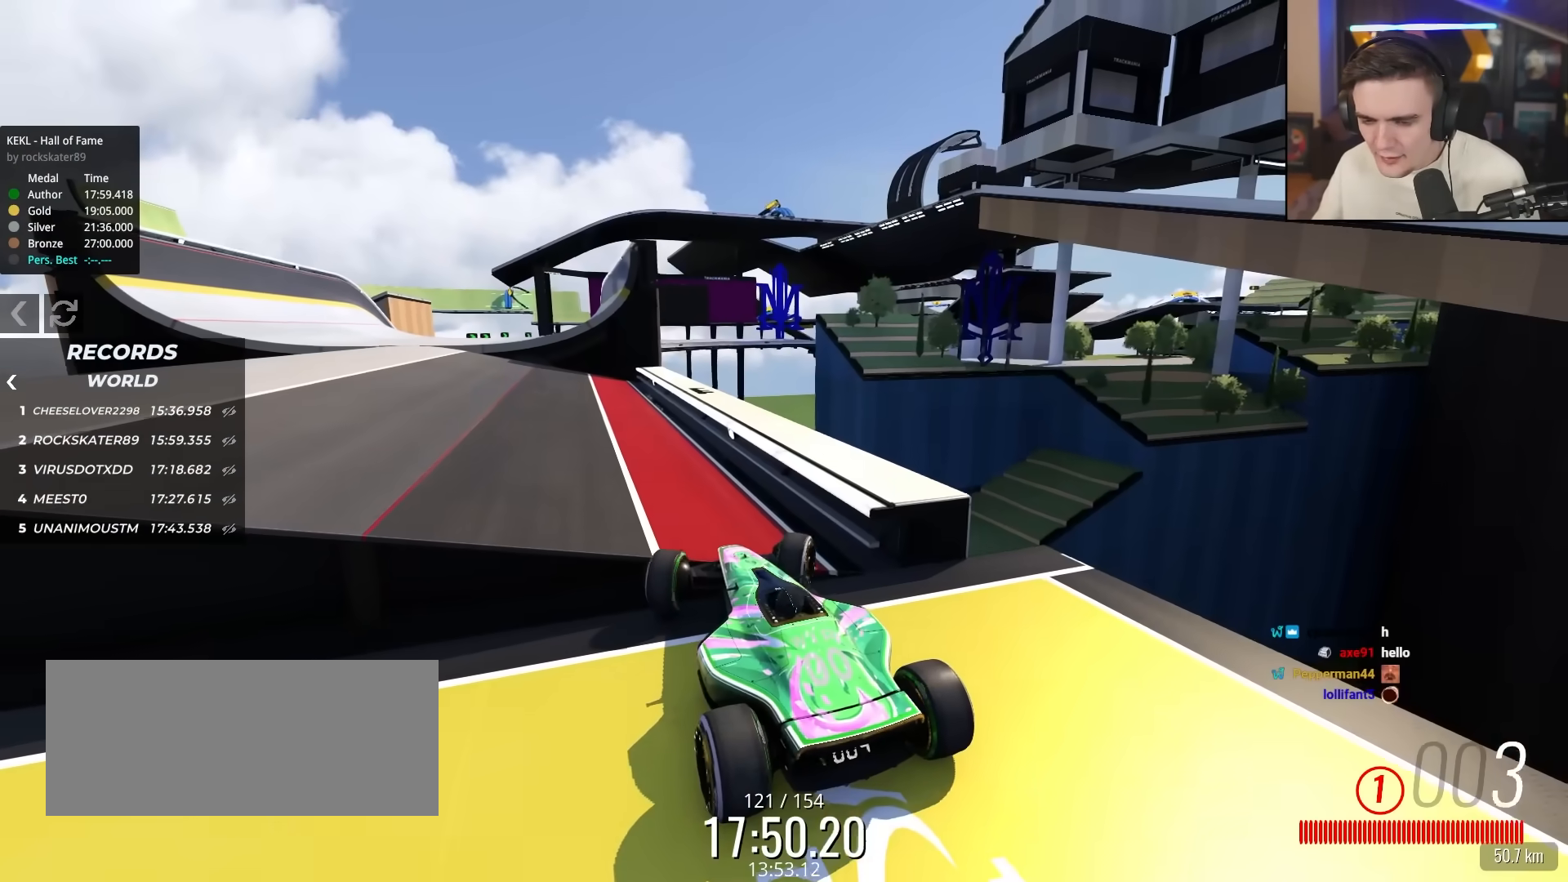
{"keys": ["up"], "events": []}
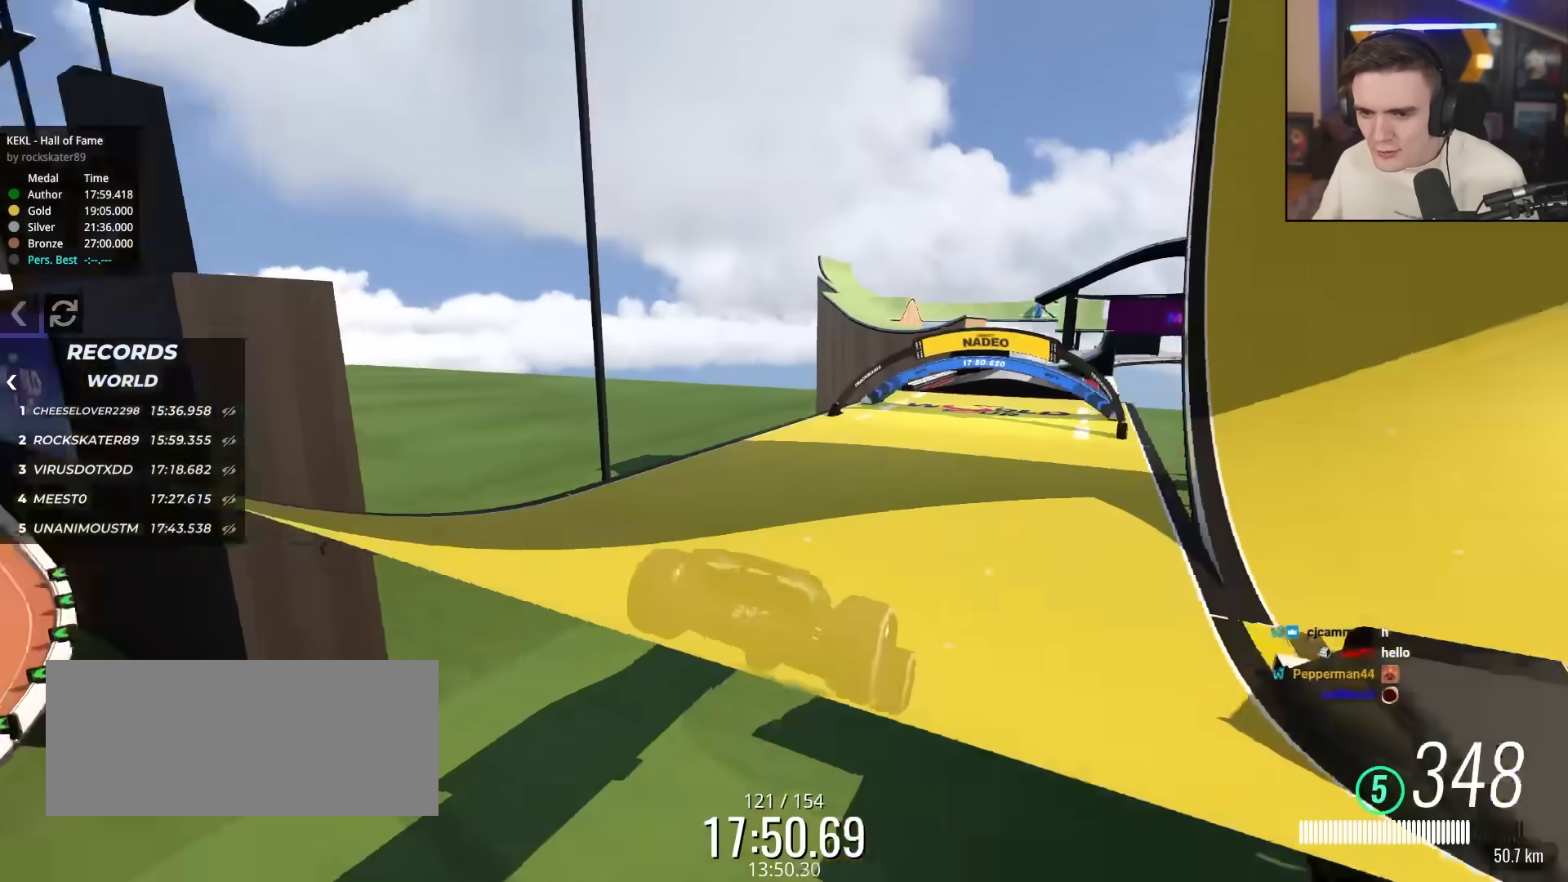
{"keys": ["right"], "events": [[150, "up", "up"], [317, "right", "down"]]}
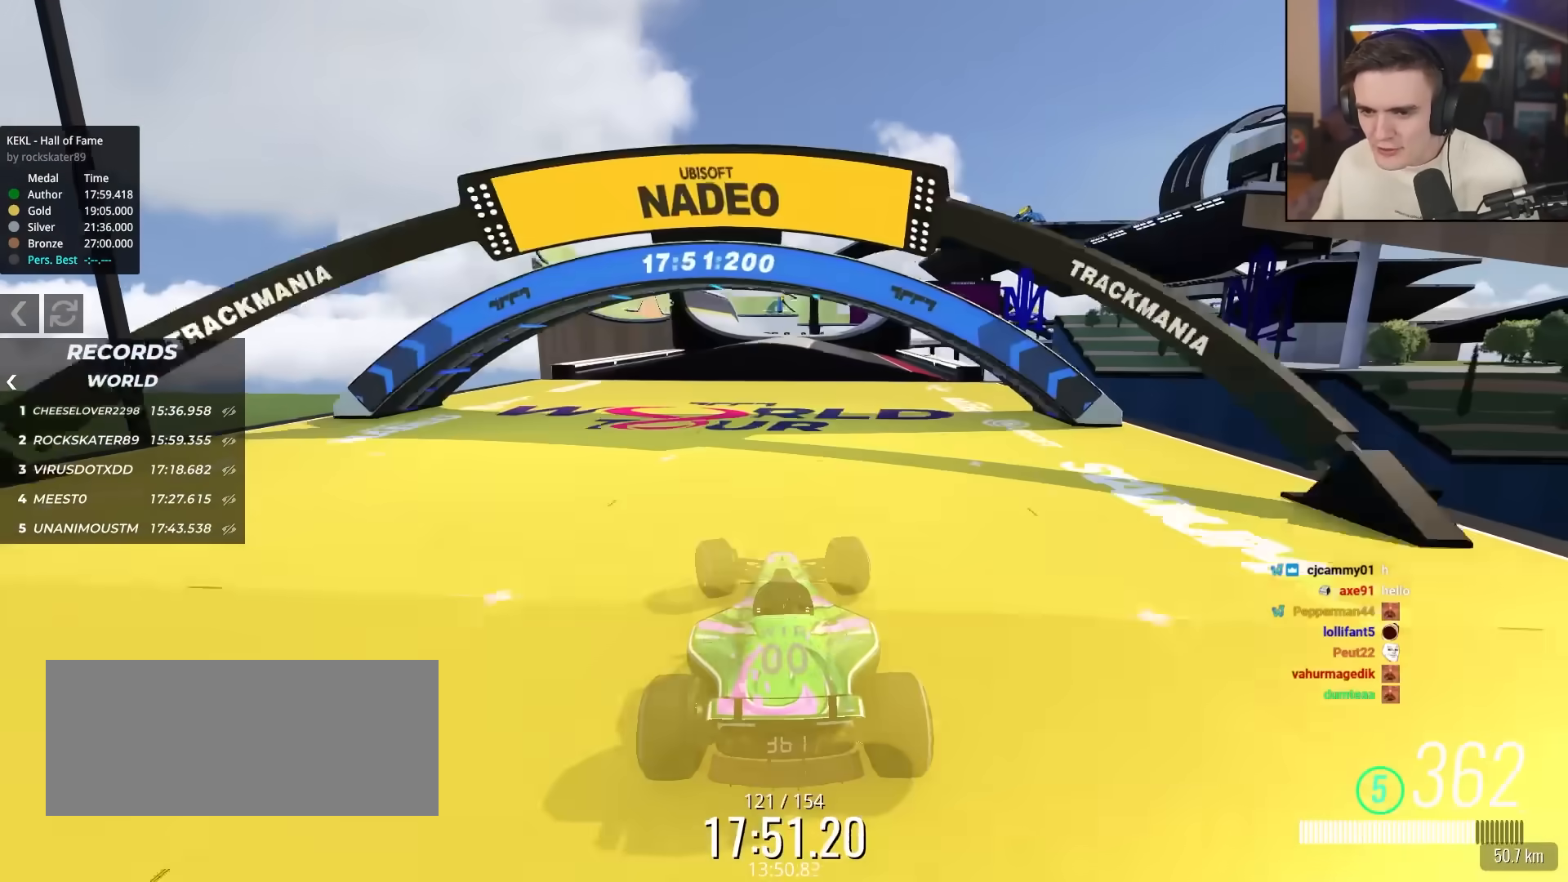
{"keys": ["right"], "events": []}
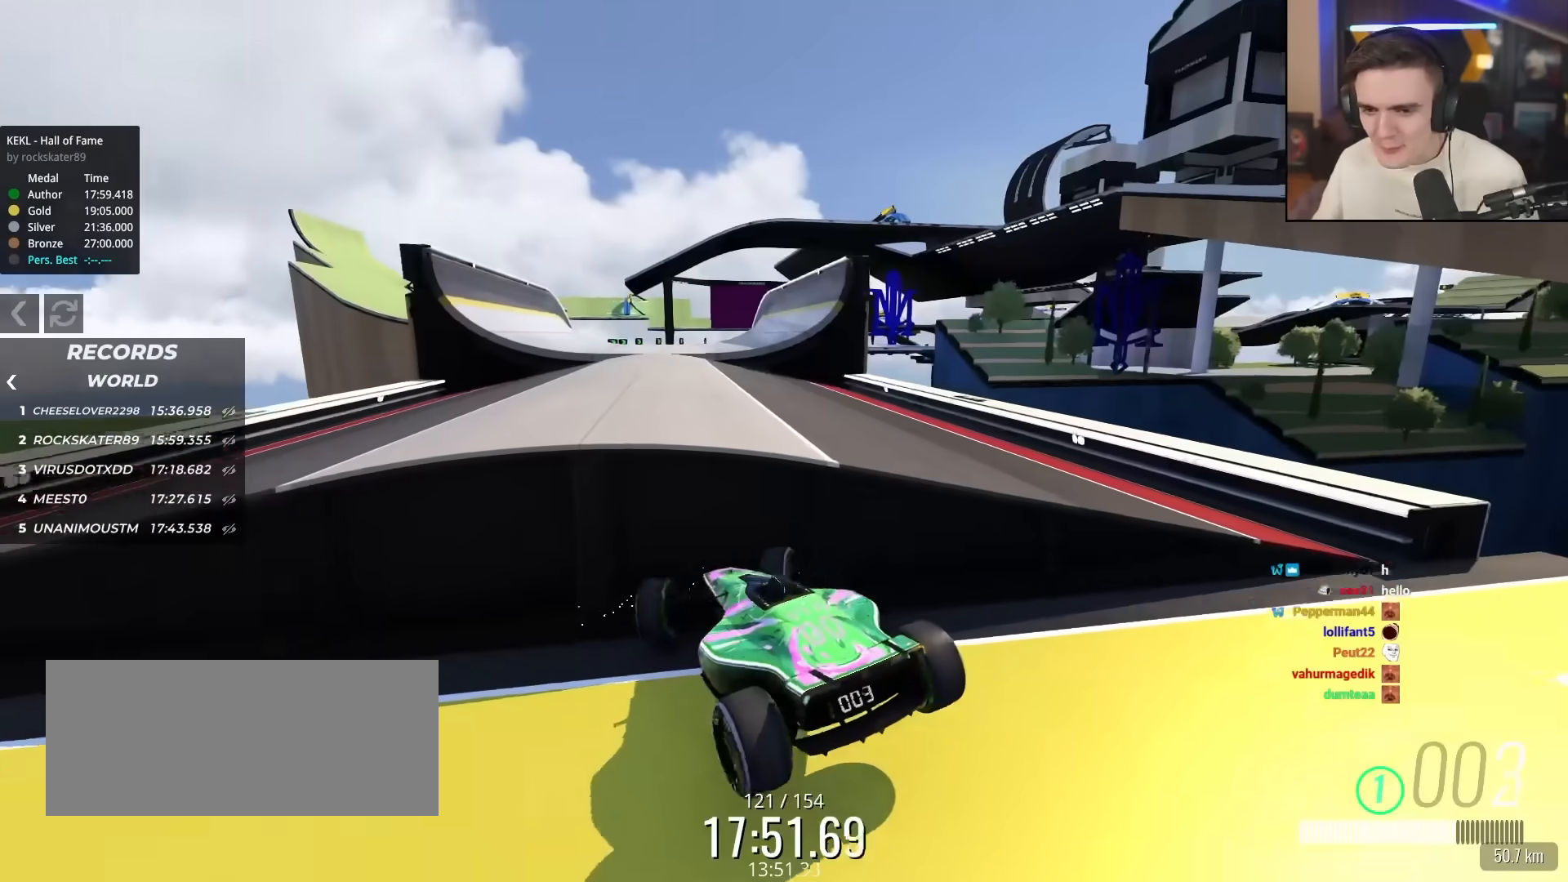
{"keys": [], "events": [[33, "right", "up"], [67, "right", "down"], [450, "up", "down"], [500, "right", "up"], [500, "up", "up"]]}